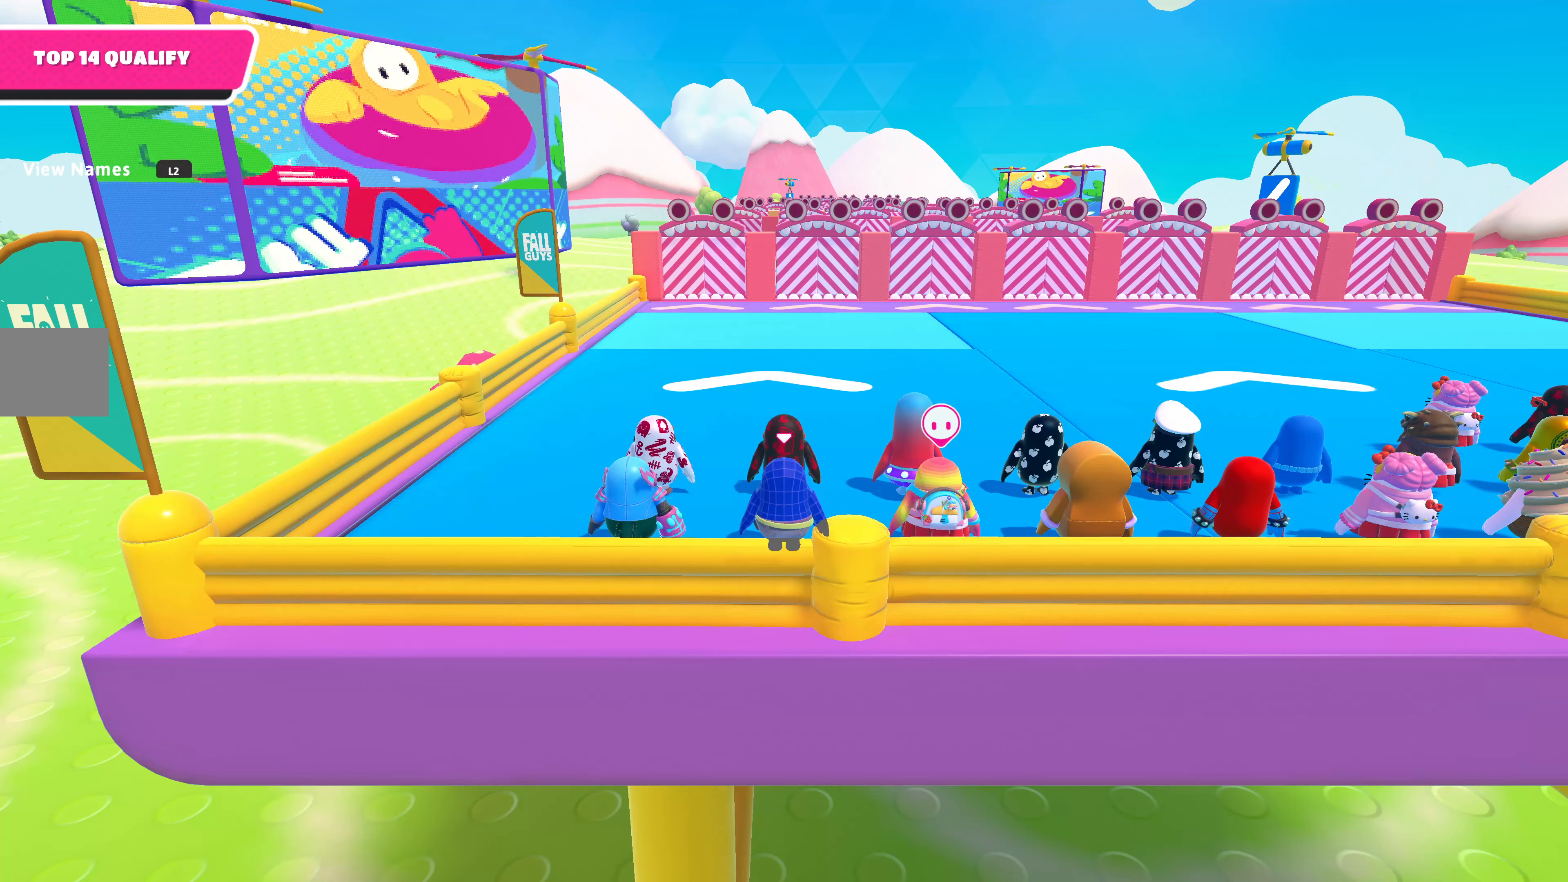
Gameplay with a controller (PlayStation layout); each line is a JSON object with the inputs held at the frame after it. "events" lists button and stick changes between this image and that frame as [ms after this image, input, new state], when the widget could be followed in between.
{"buttons": [], "left_stick": "up", "right_stick": "center", "events": [[133, "left_stick", "up"]]}
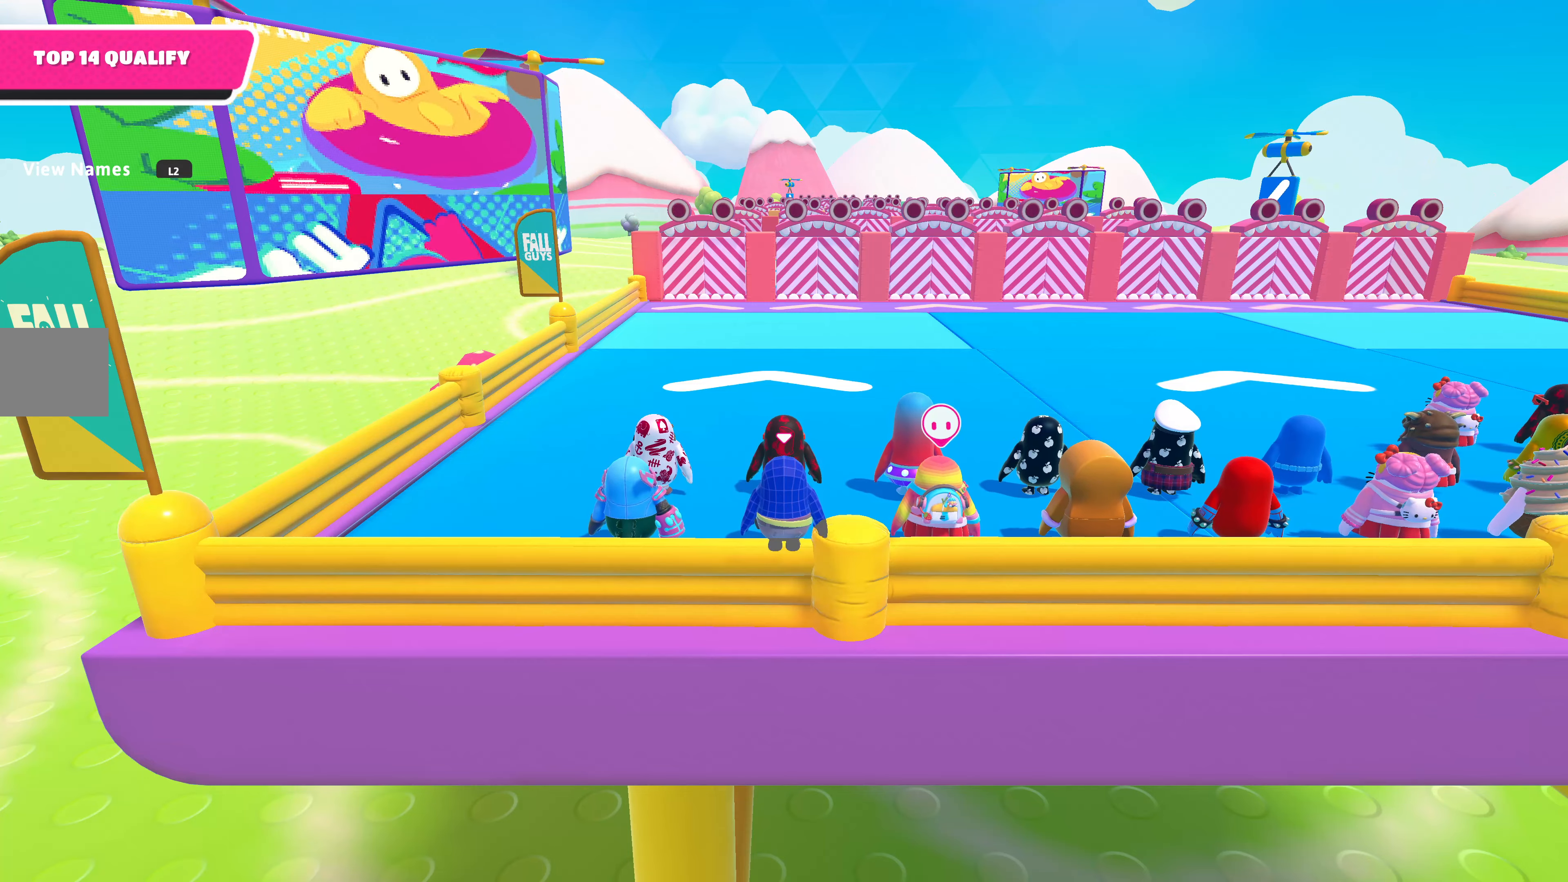
{"buttons": [], "left_stick": "up", "right_stick": "center", "events": []}
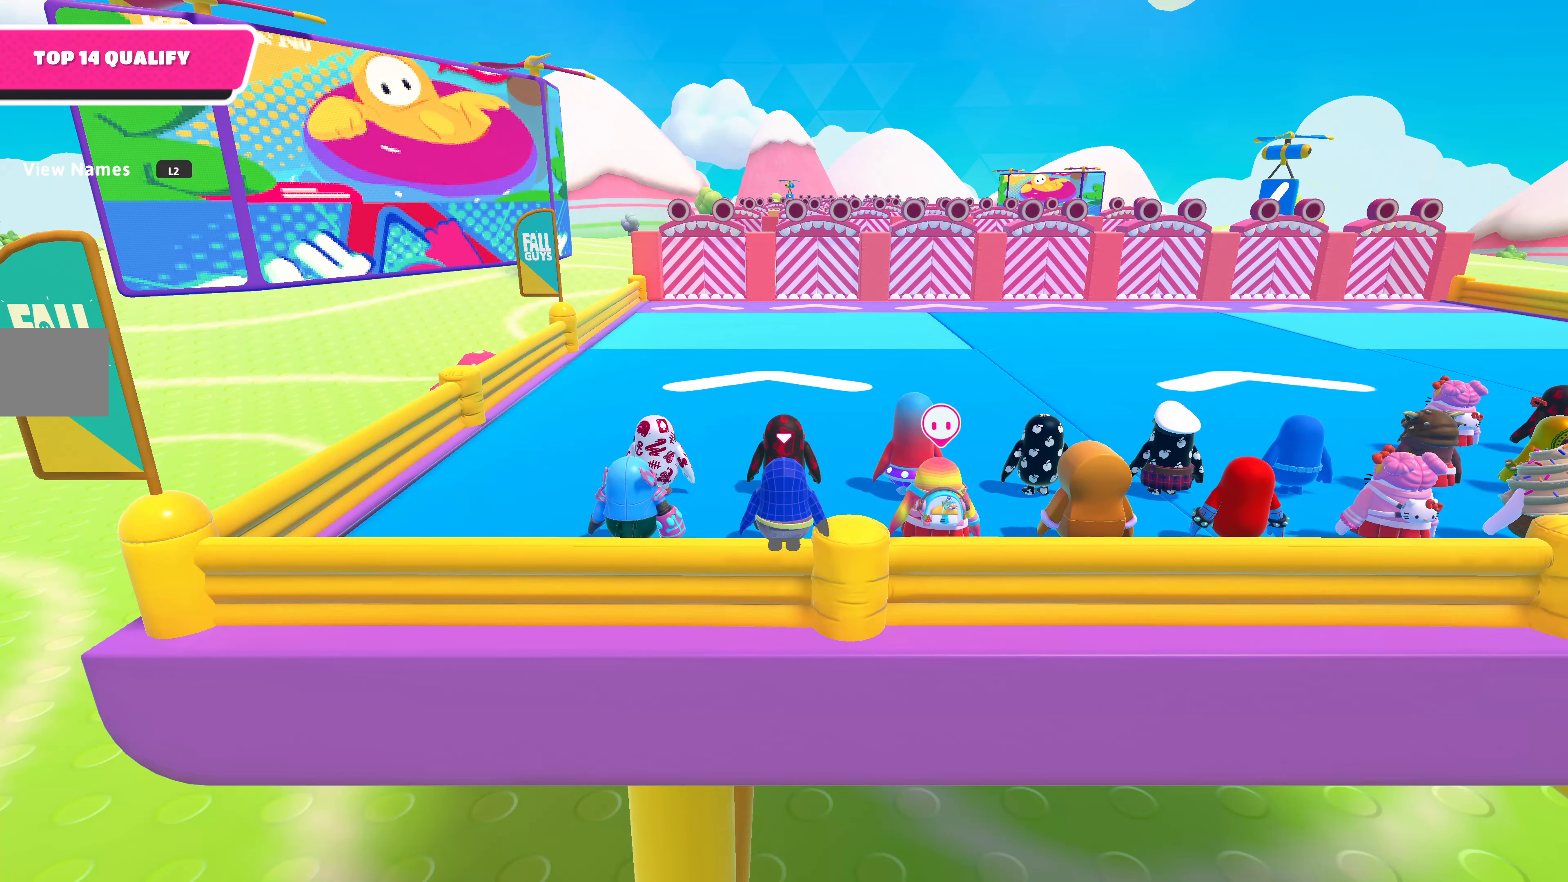
{"buttons": [], "left_stick": "up", "right_stick": "center", "events": []}
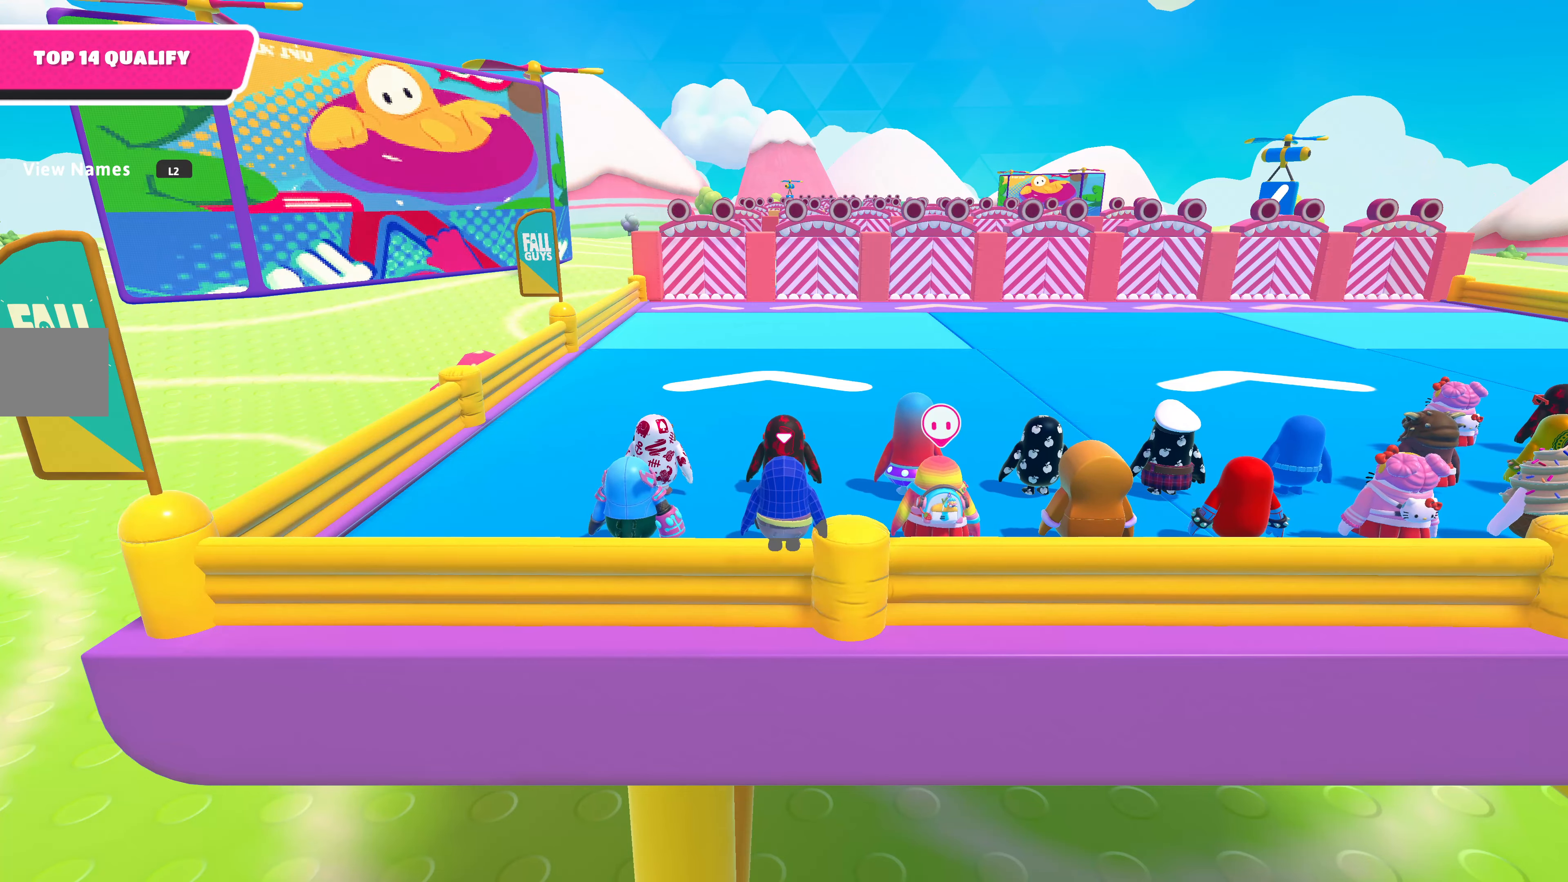
{"buttons": [], "left_stick": "up", "right_stick": "center", "events": []}
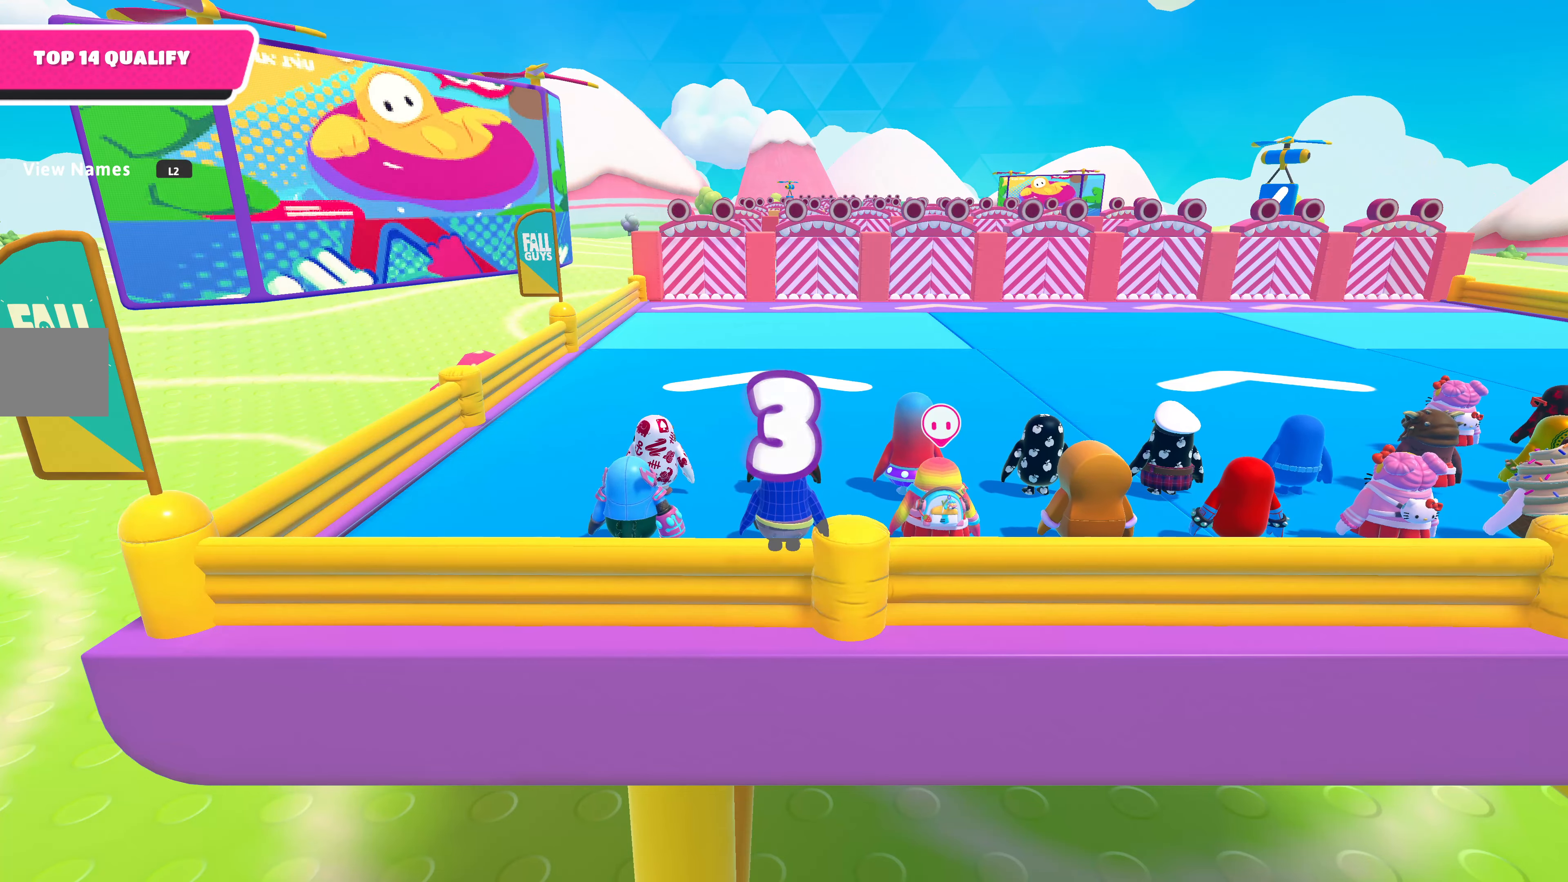
{"buttons": [], "left_stick": "up", "right_stick": "center", "events": []}
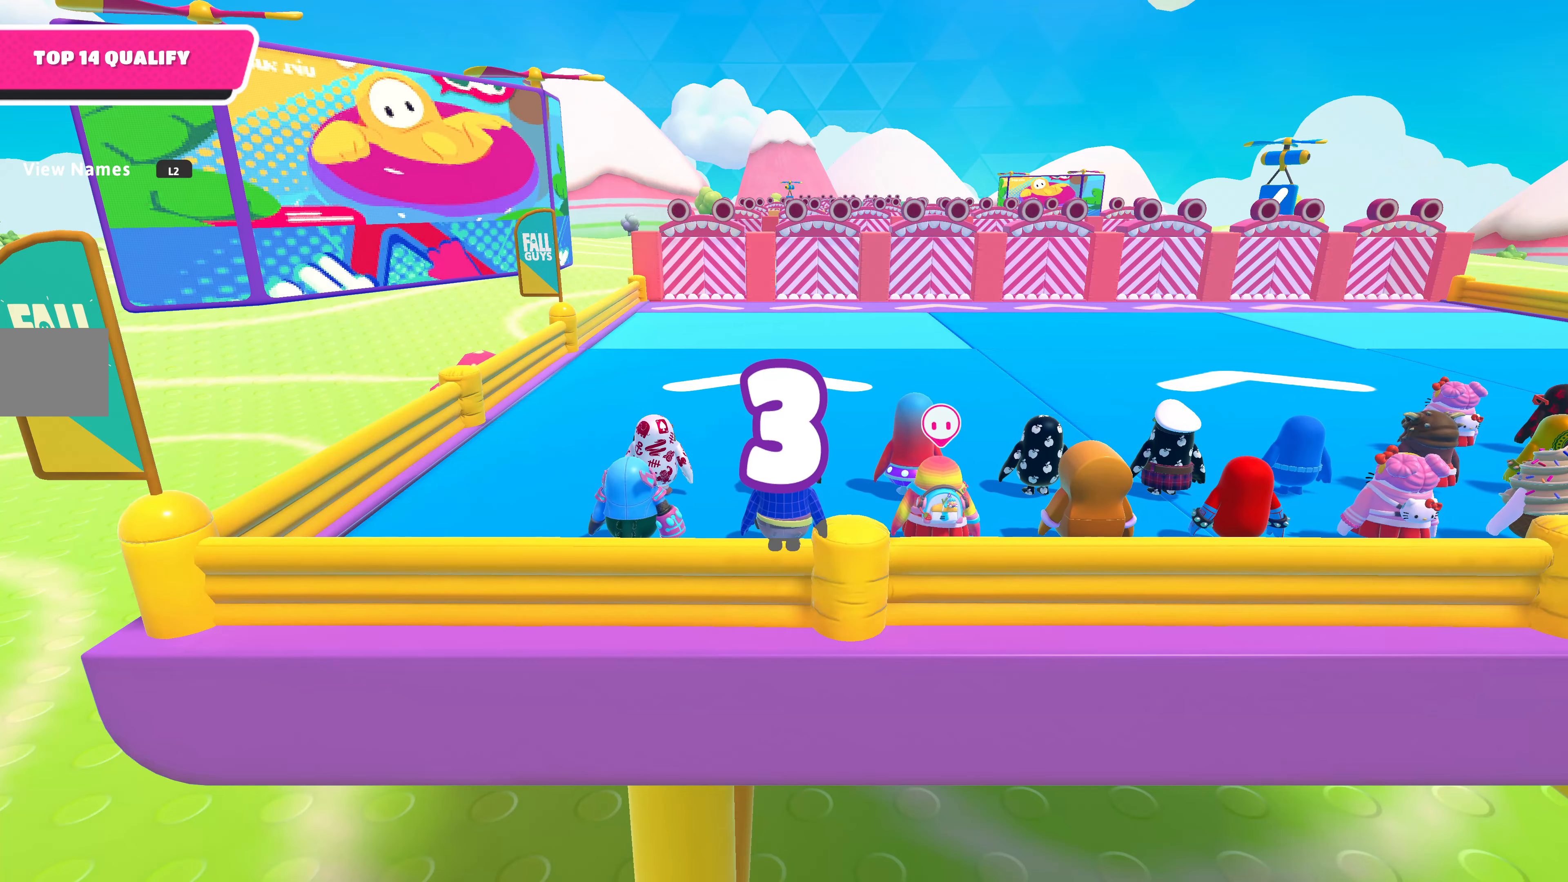
{"buttons": [], "left_stick": "up", "right_stick": "center", "events": []}
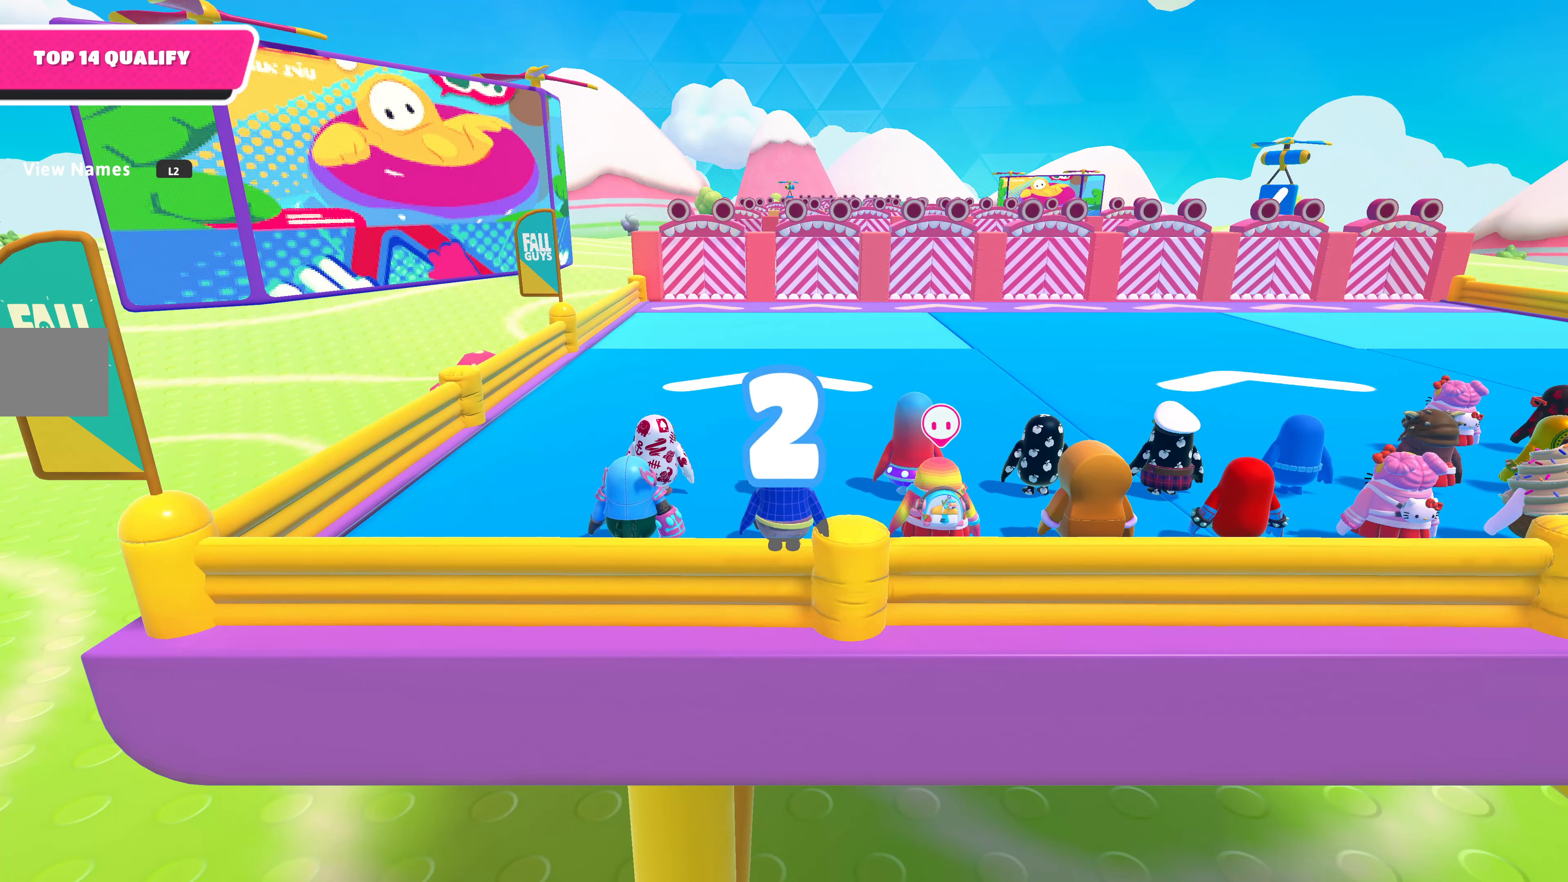
{"buttons": [], "left_stick": "up", "right_stick": "center", "events": []}
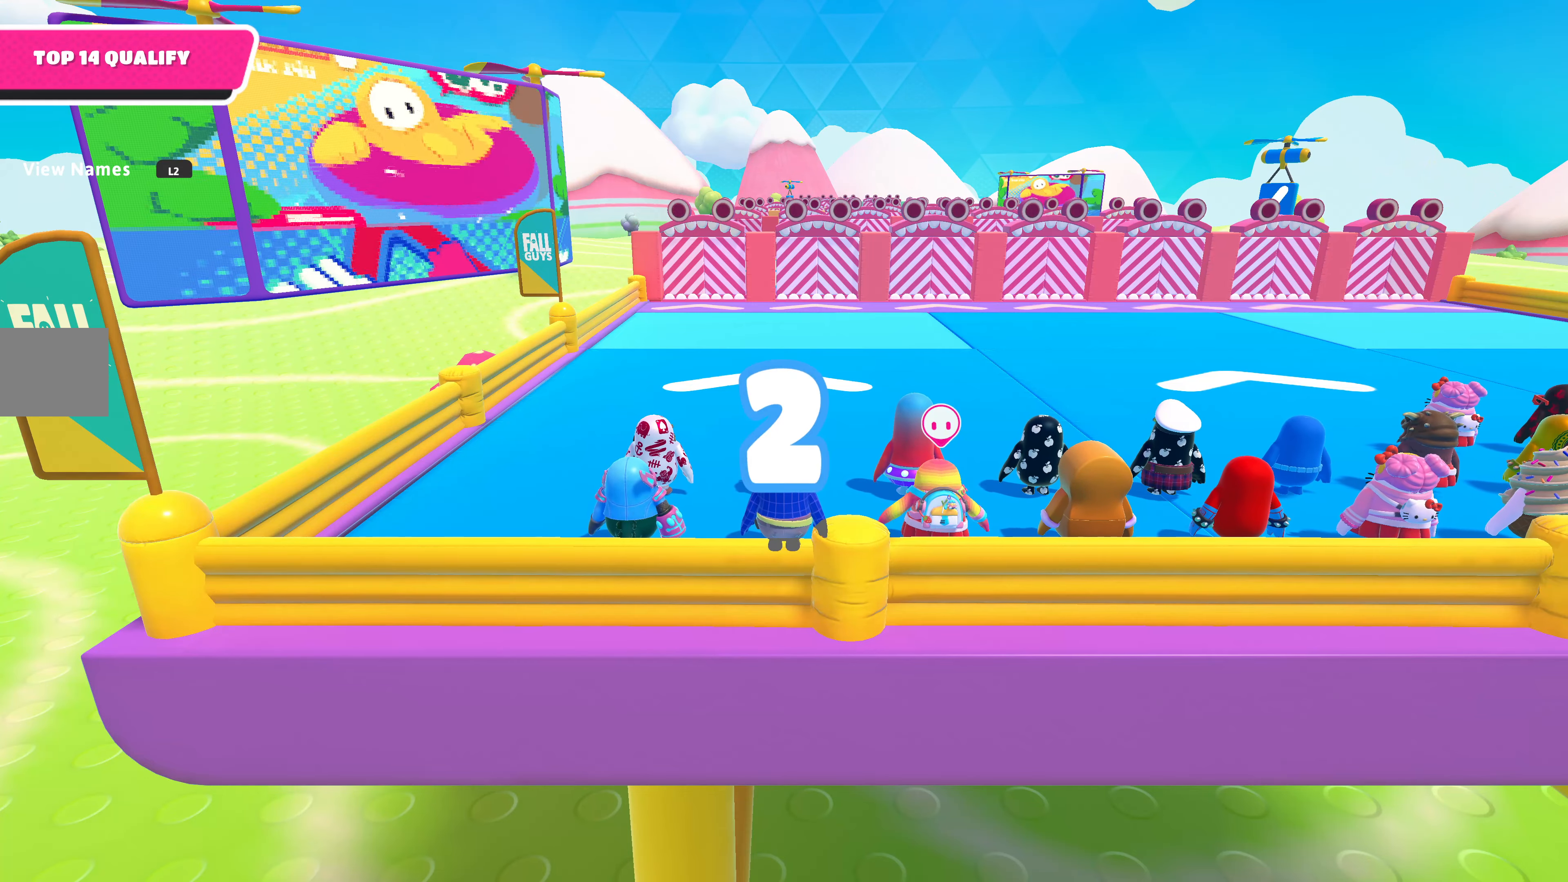
{"buttons": [], "left_stick": "up", "right_stick": "center", "events": []}
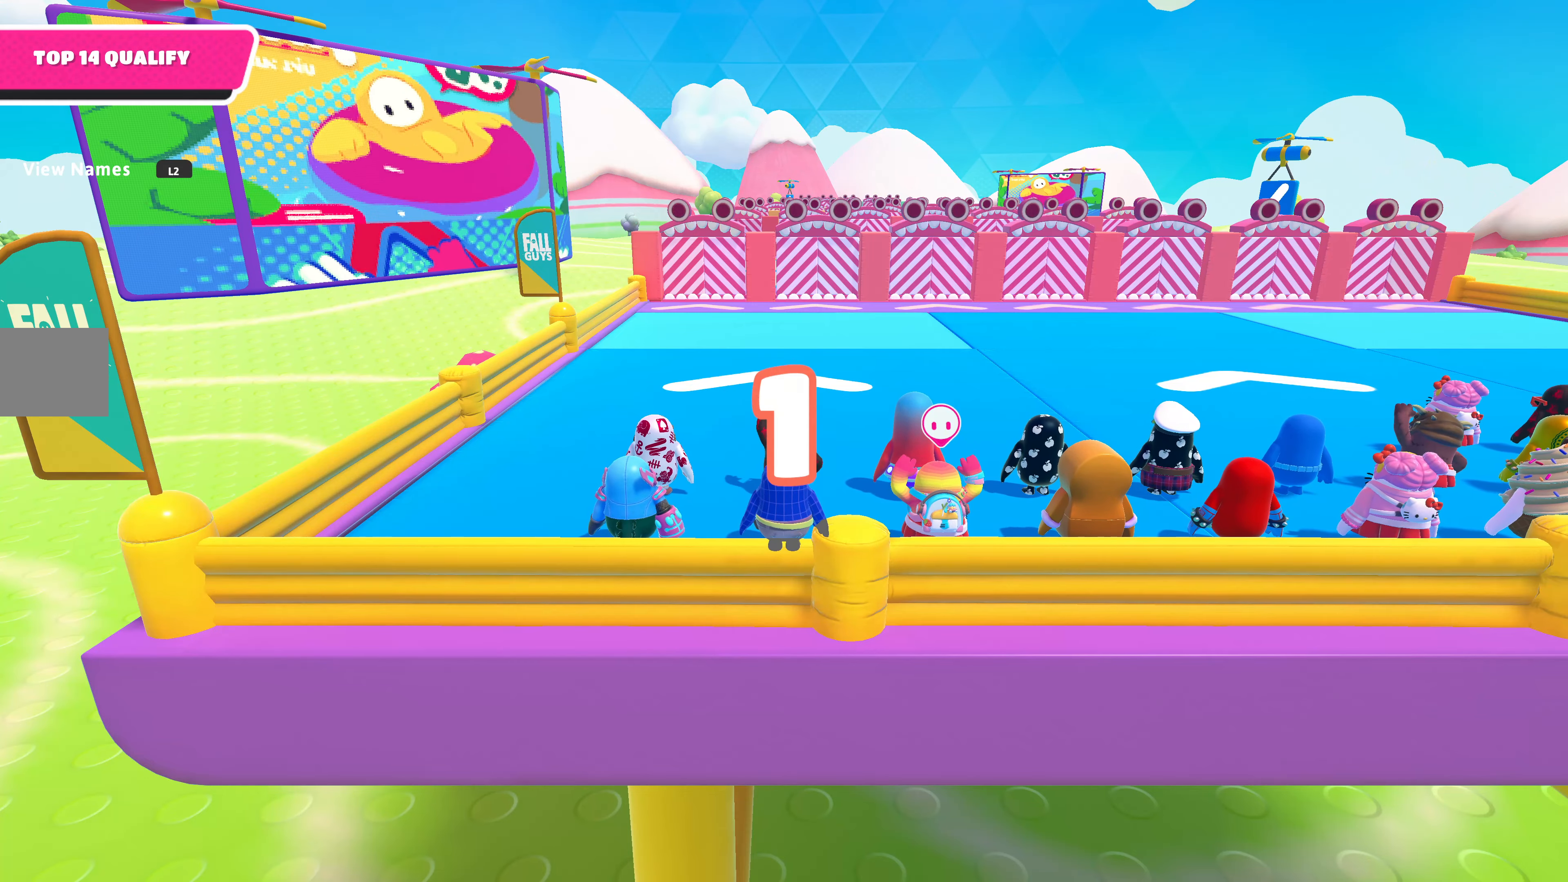
{"buttons": [], "left_stick": "up", "right_stick": "center", "events": []}
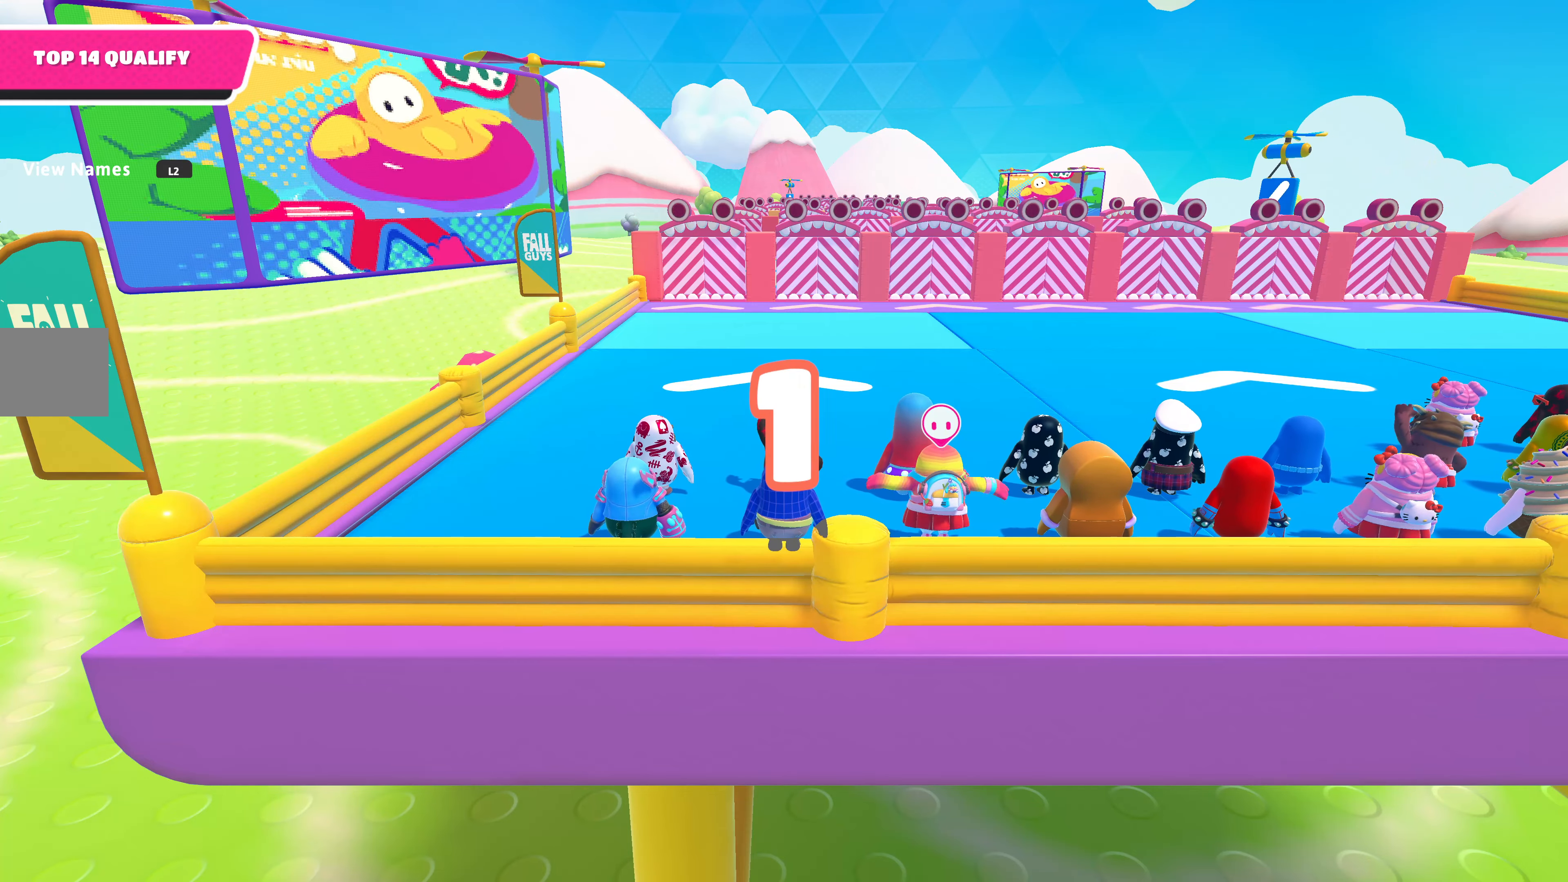
{"buttons": [], "left_stick": "up", "right_stick": "center", "events": []}
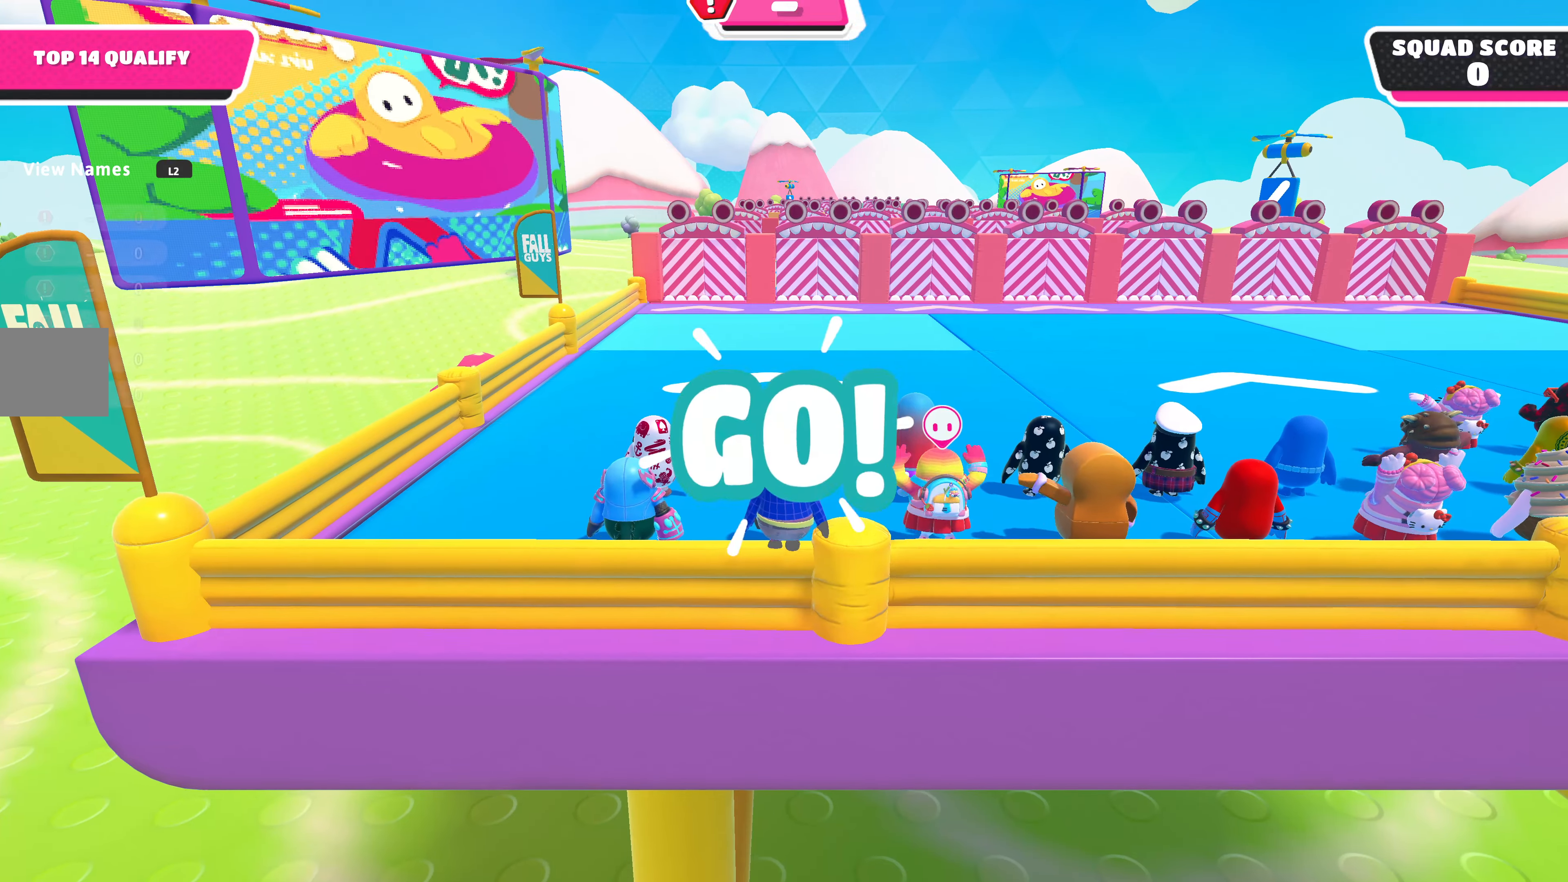
{"buttons": [], "left_stick": "up", "right_stick": "center", "events": []}
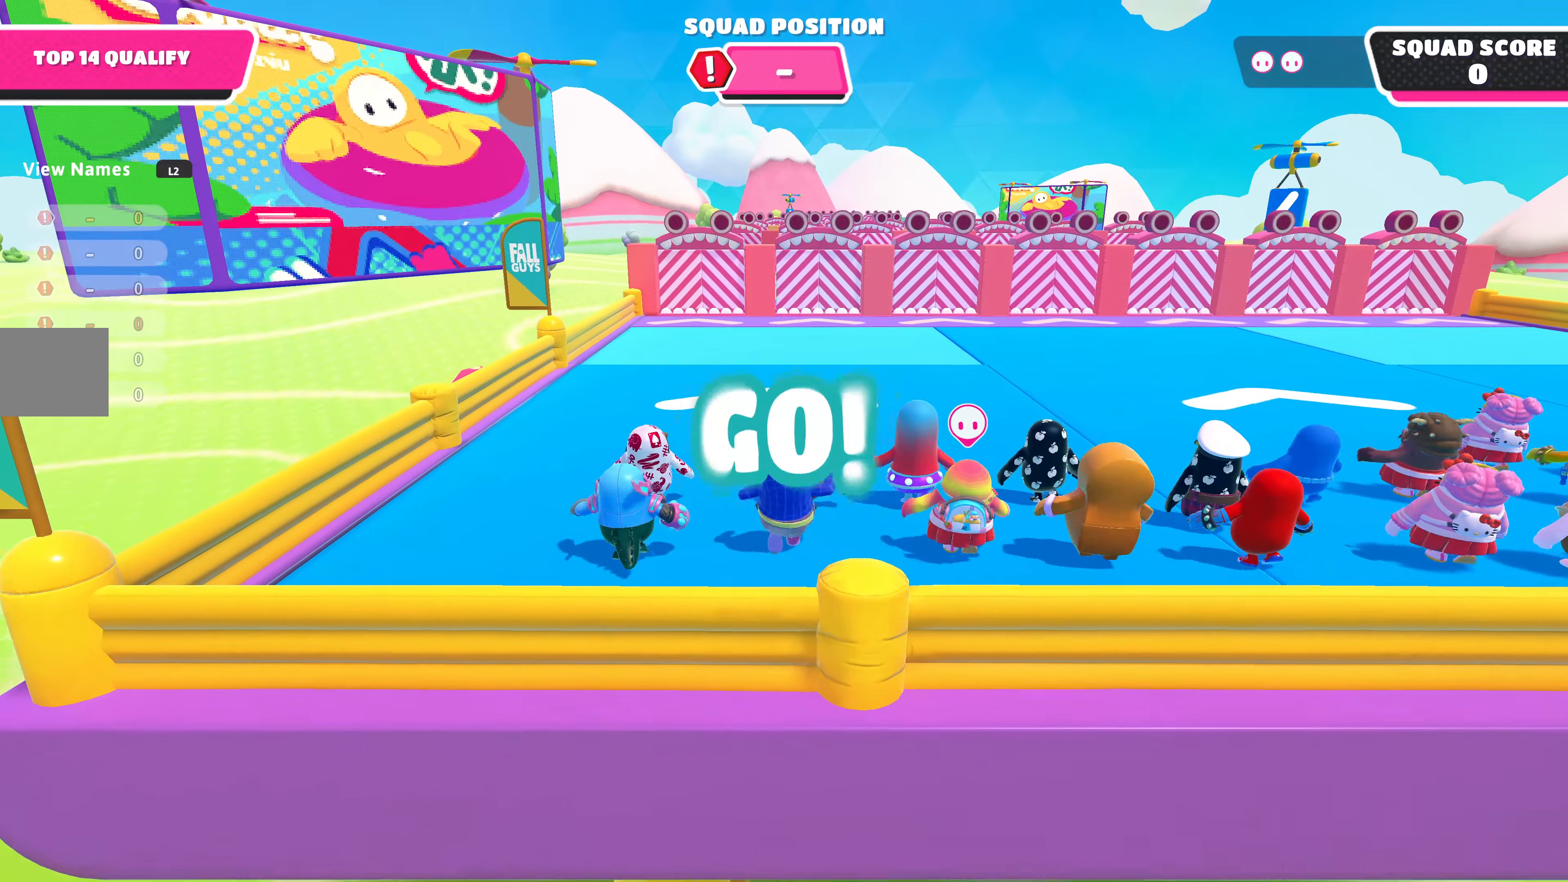
{"buttons": [], "left_stick": "up", "right_stick": "center", "events": []}
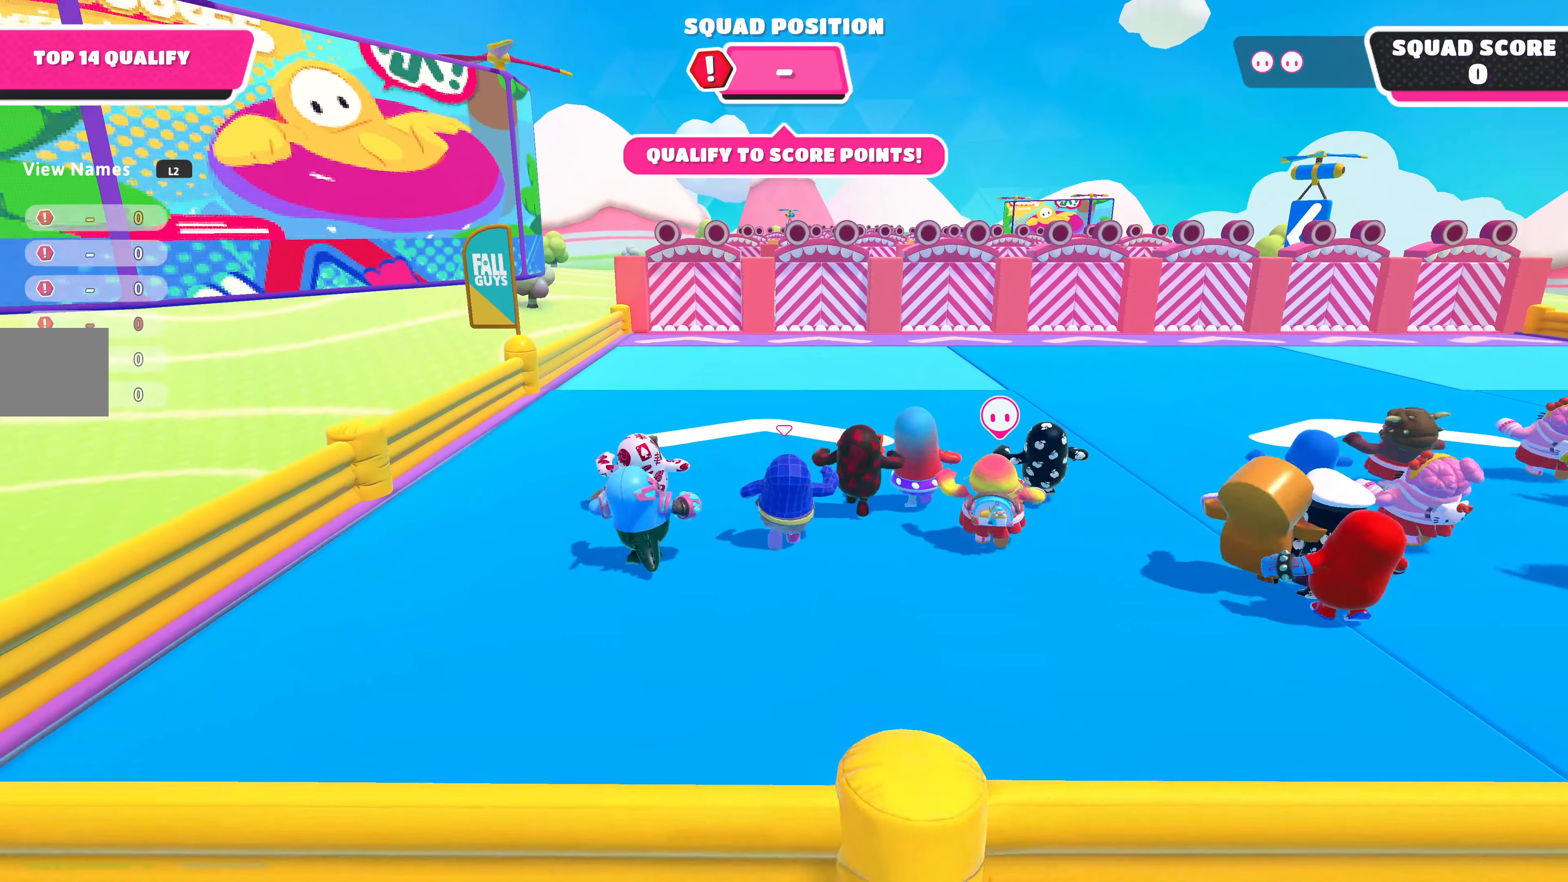
{"buttons": [], "left_stick": "up", "right_stick": "center", "events": []}
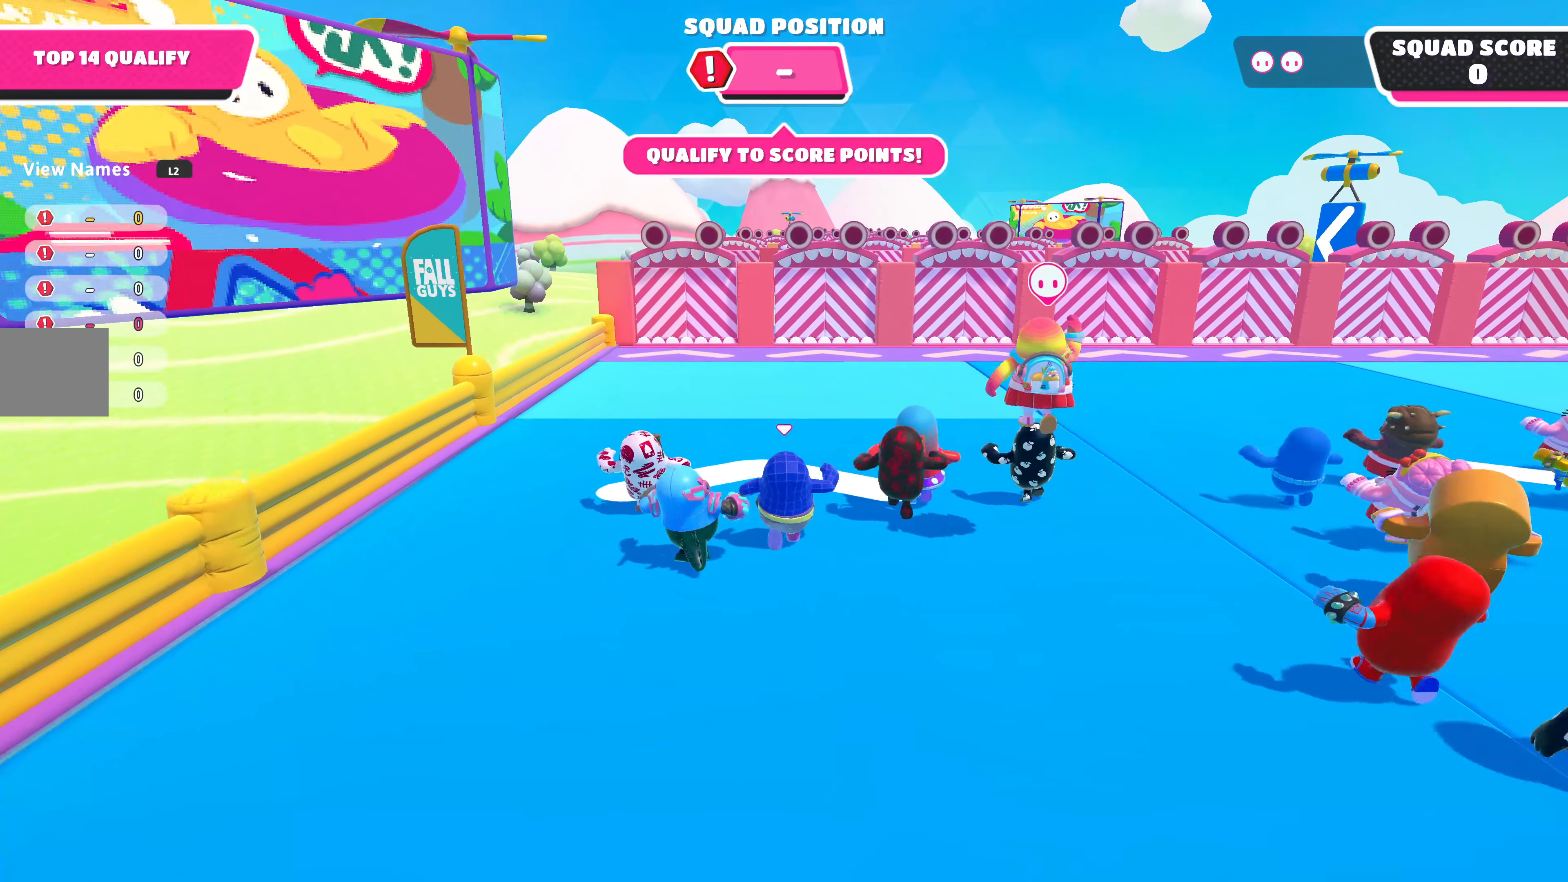
{"buttons": [], "left_stick": "up", "right_stick": "center", "events": []}
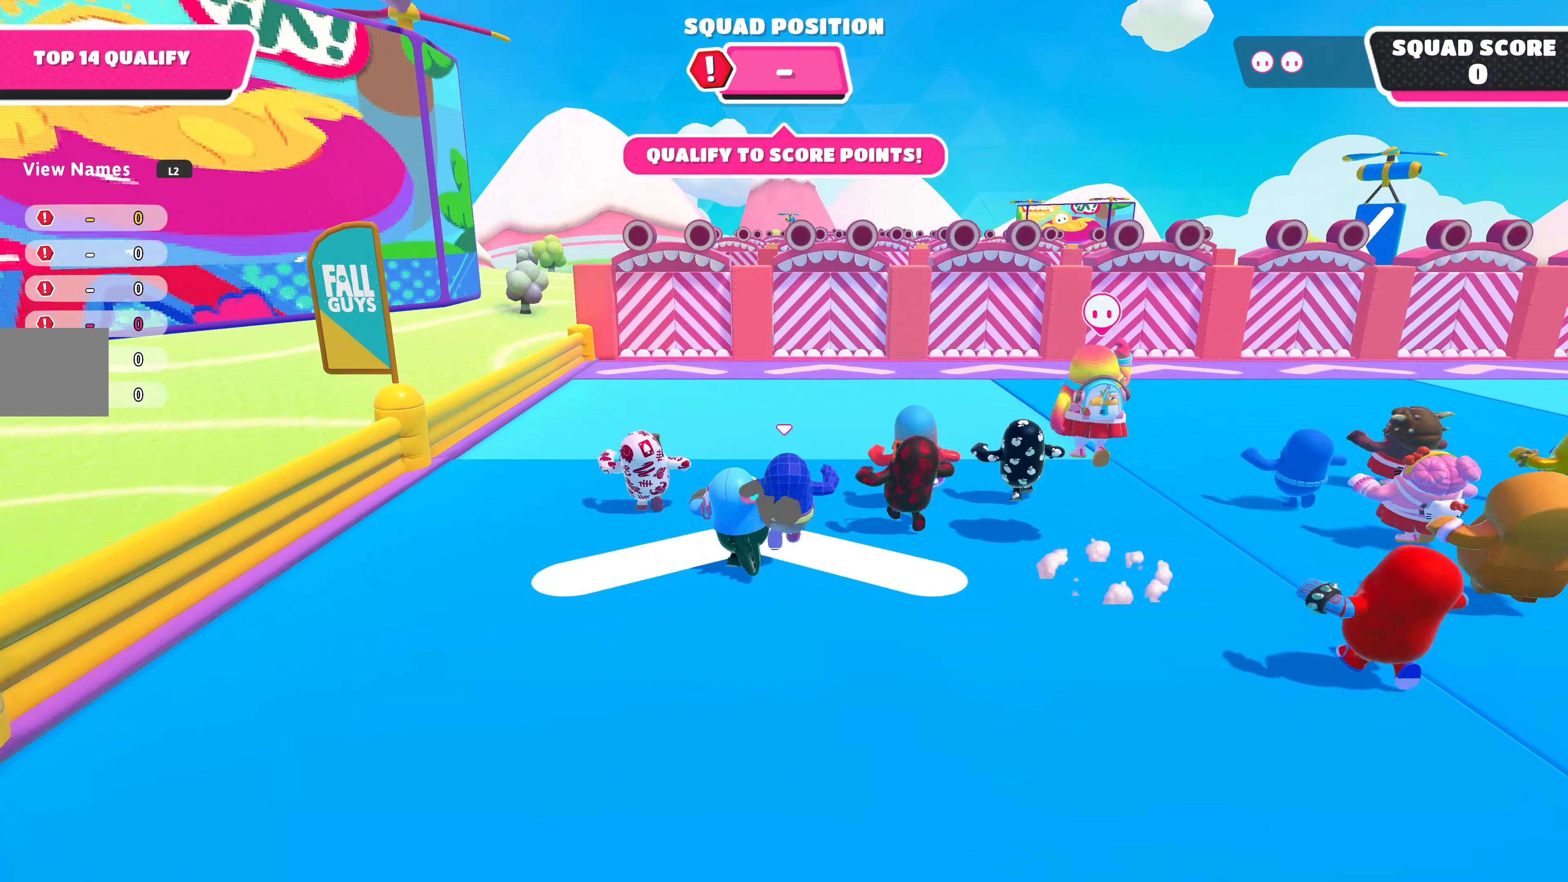
{"buttons": [], "left_stick": "up", "right_stick": "center", "events": []}
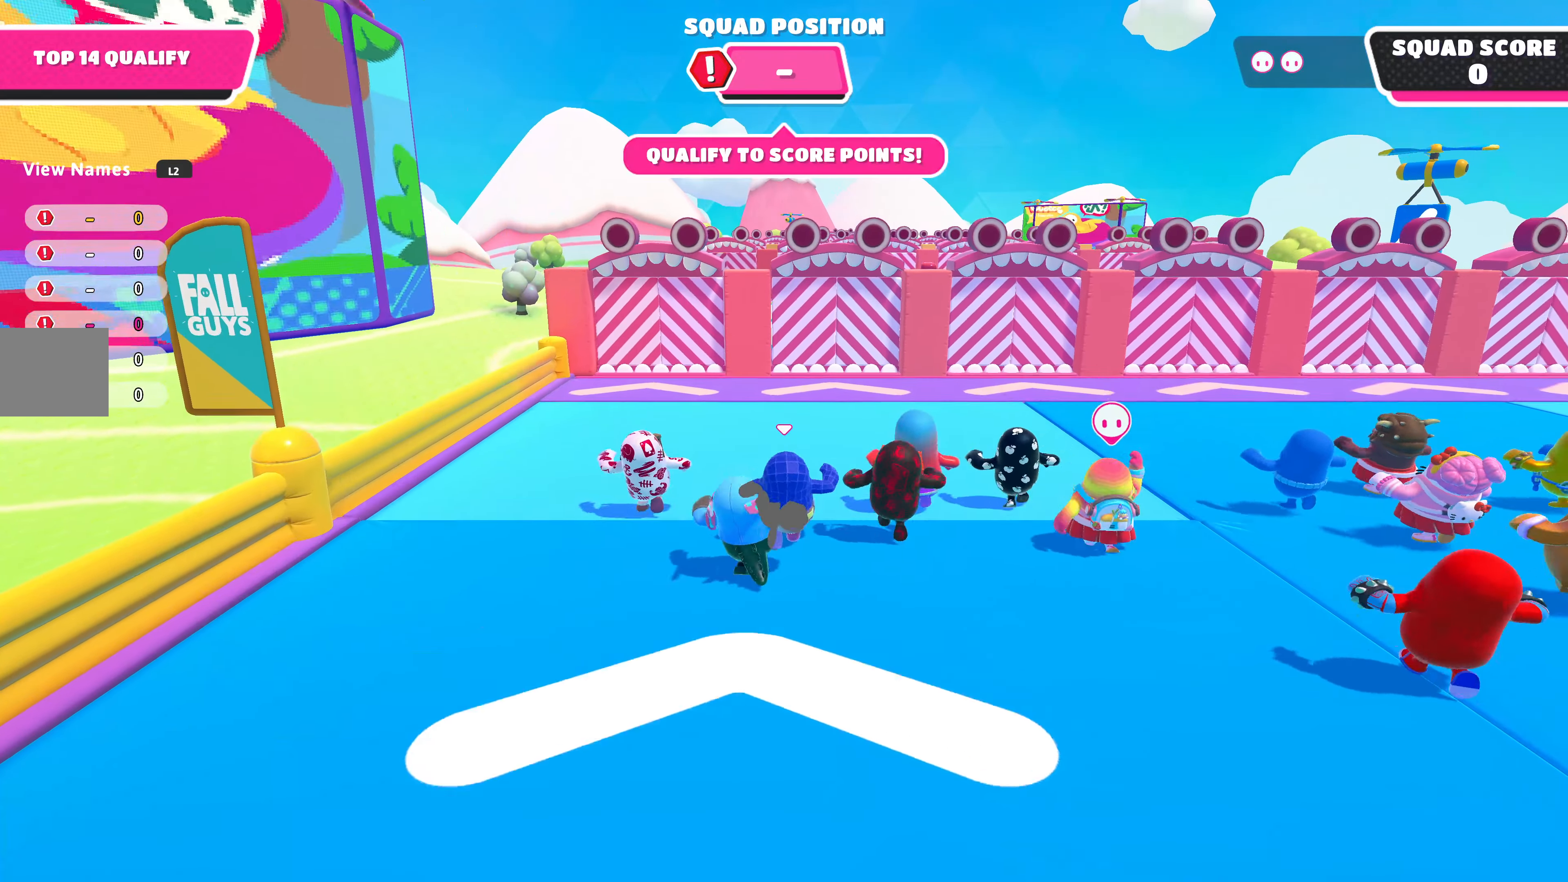
{"buttons": [], "left_stick": "up", "right_stick": "center", "events": []}
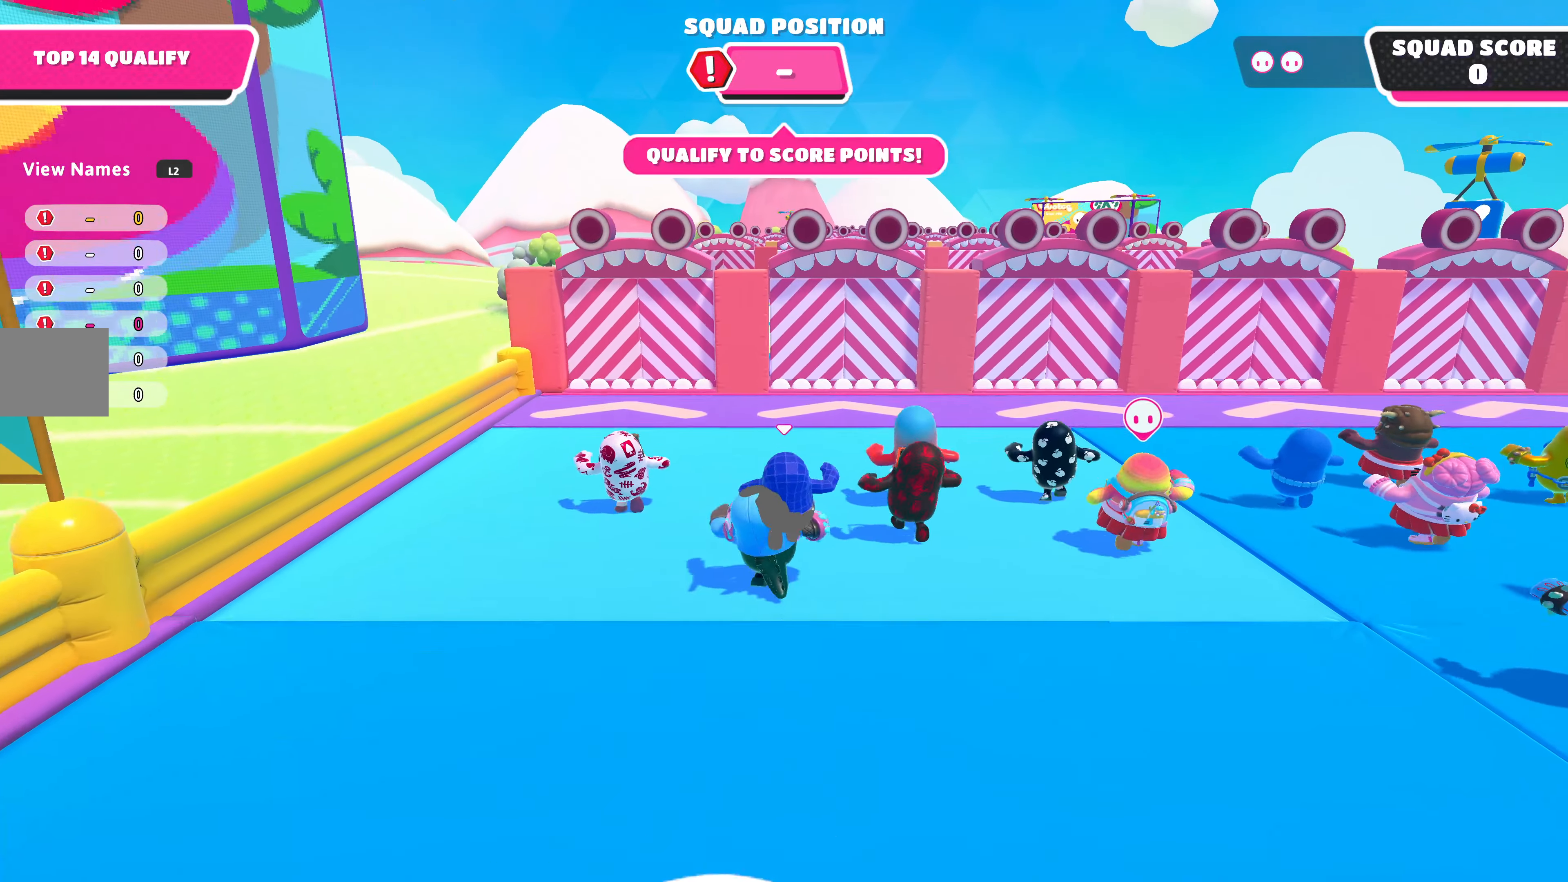
{"buttons": [], "left_stick": "up", "right_stick": "up", "events": [[467, "right_stick", "up"]]}
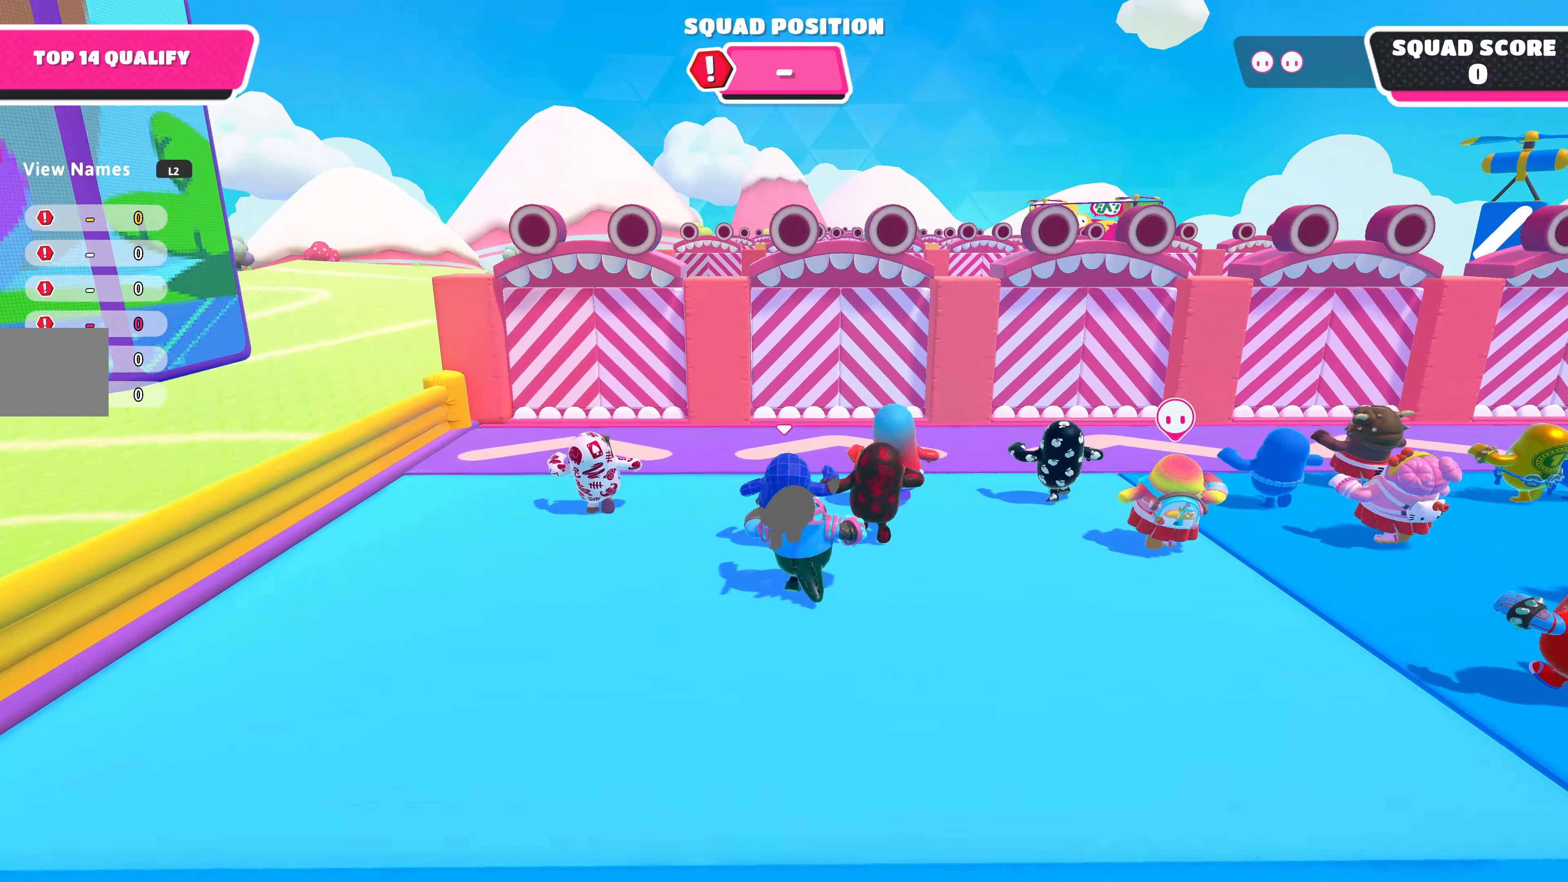
{"buttons": [], "left_stick": "up", "right_stick": "center", "events": [[267, "right_stick", "center"]]}
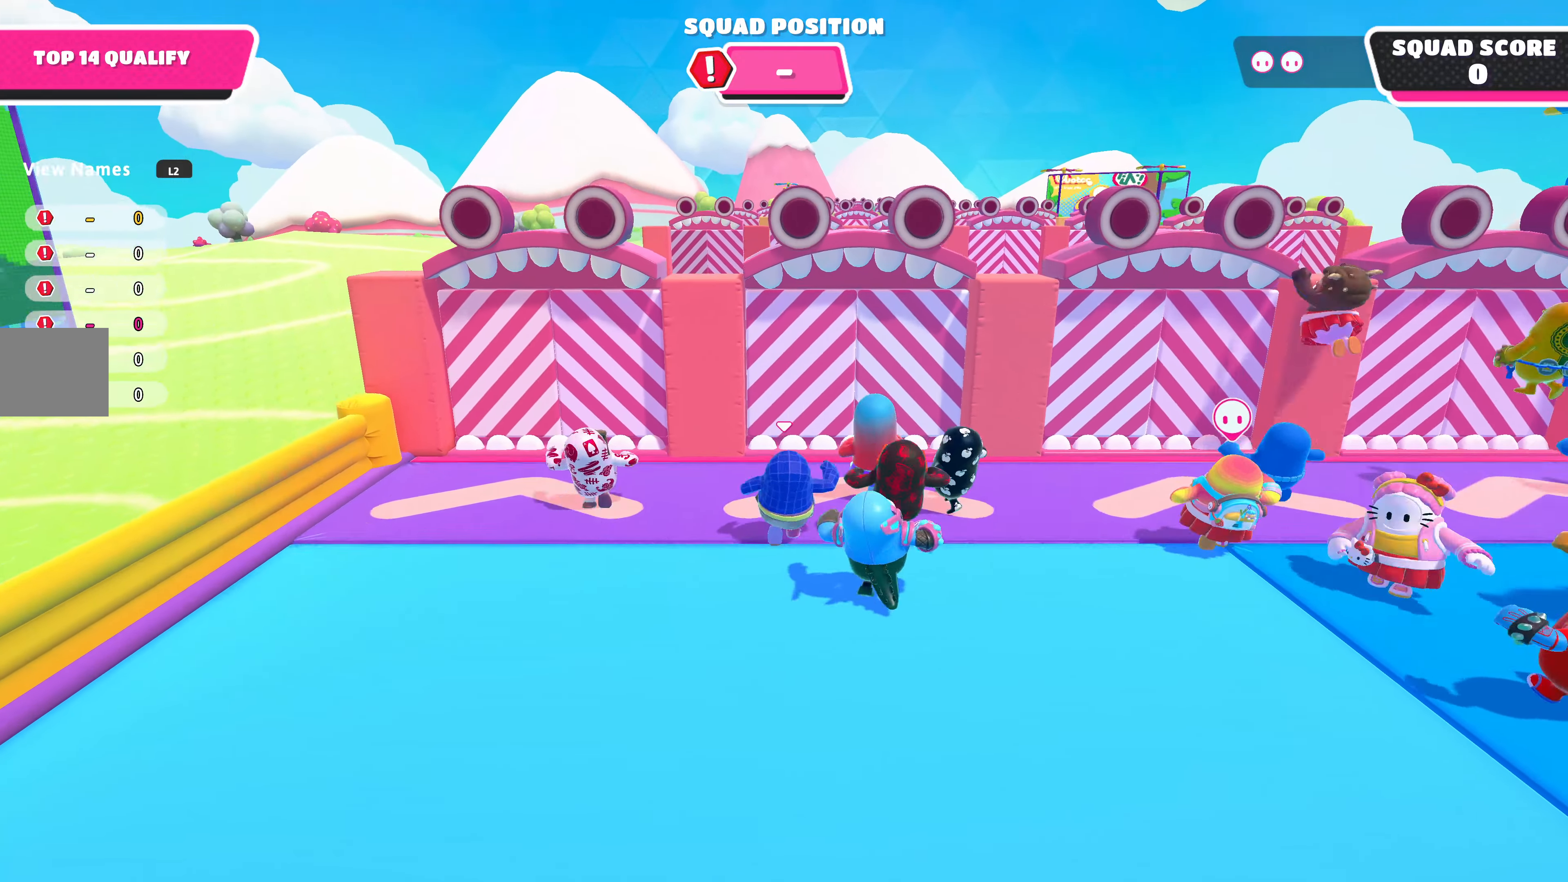
{"buttons": [], "left_stick": "up", "right_stick": "center", "events": [[134, "CROSS", "down"], [267, "CROSS", "up"]]}
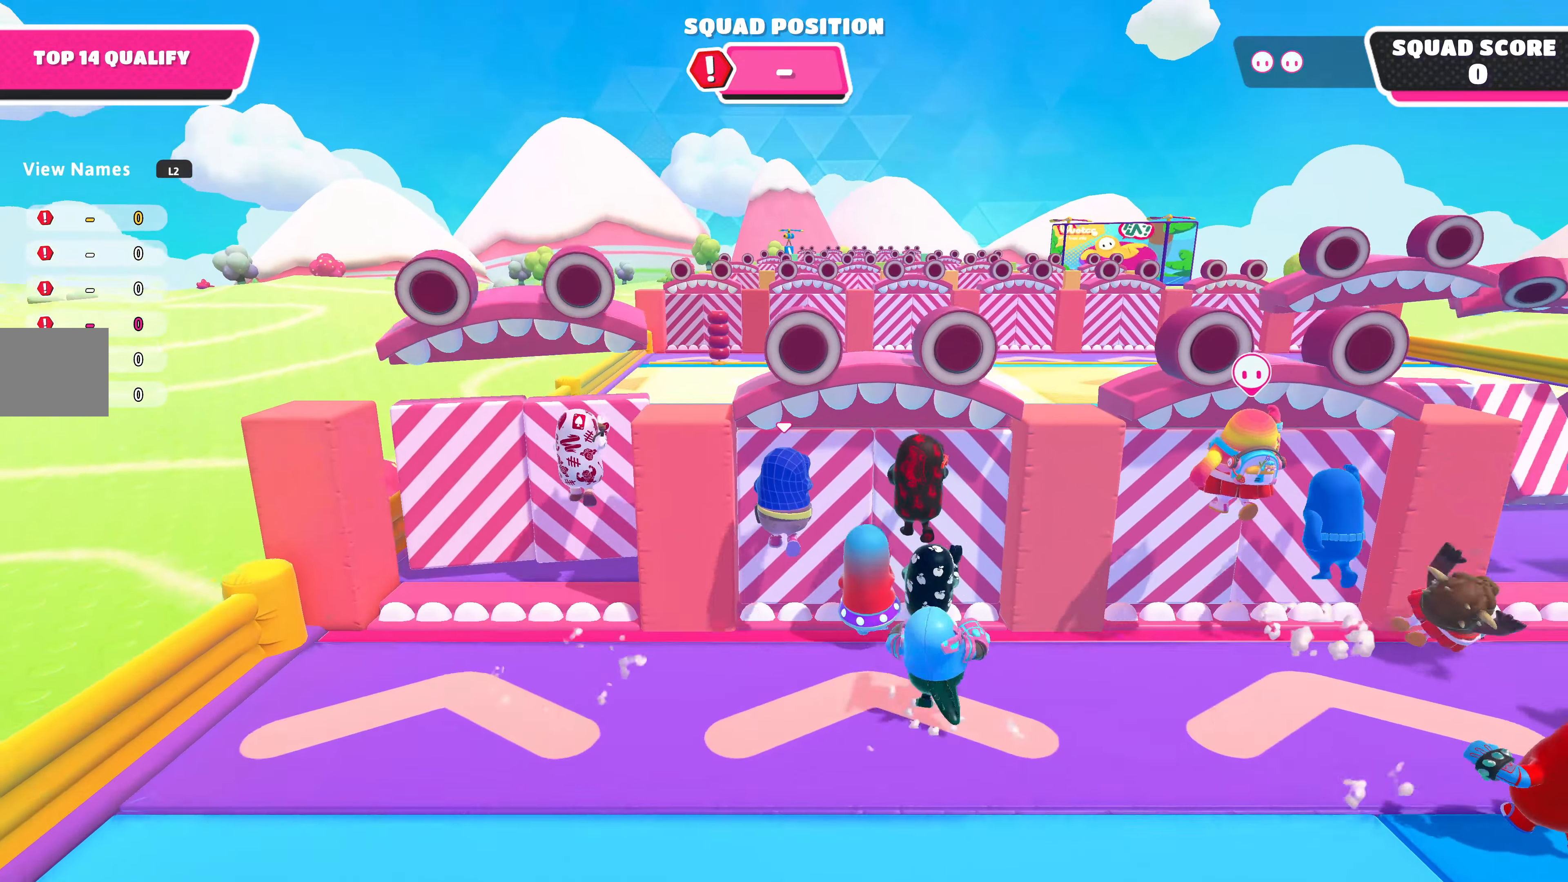
{"buttons": [], "left_stick": "up", "right_stick": "center", "events": []}
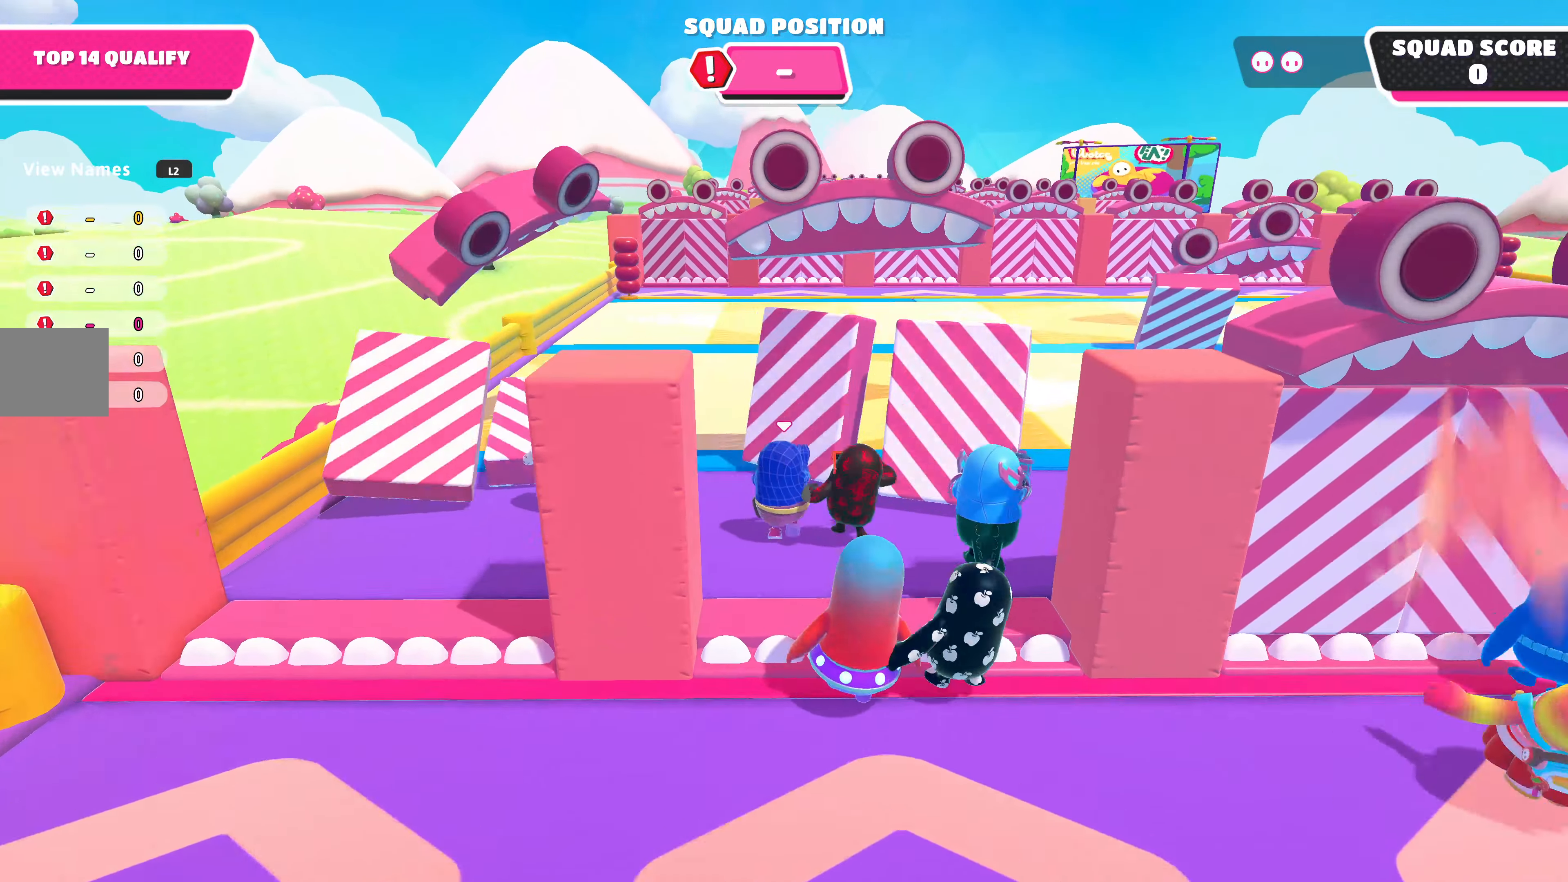
{"buttons": [], "left_stick": "up", "right_stick": "center", "events": []}
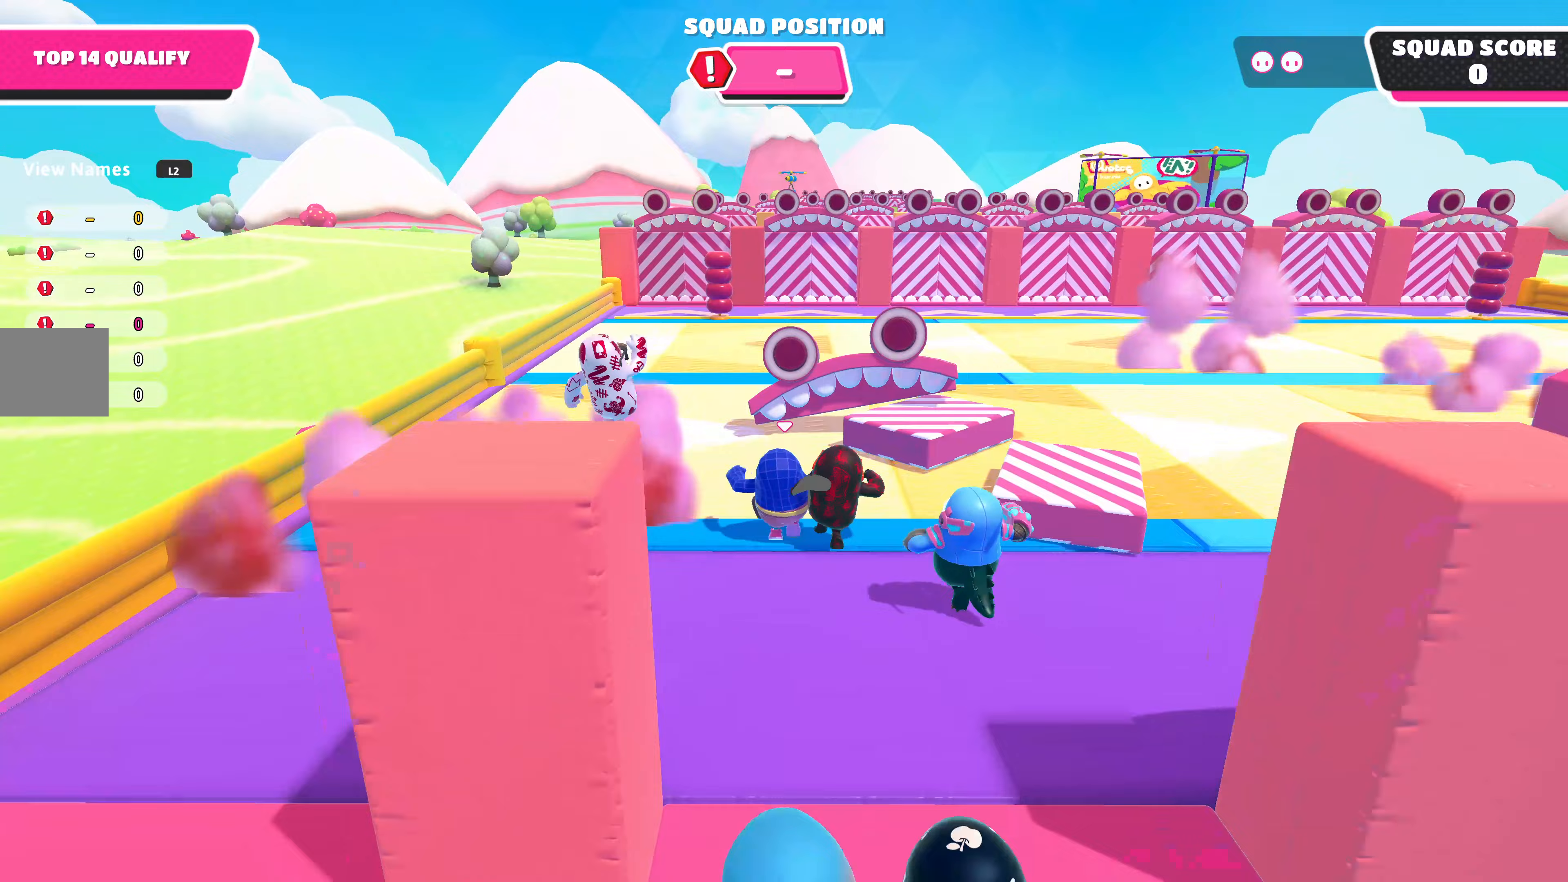
{"buttons": [], "left_stick": "up", "right_stick": "center", "events": []}
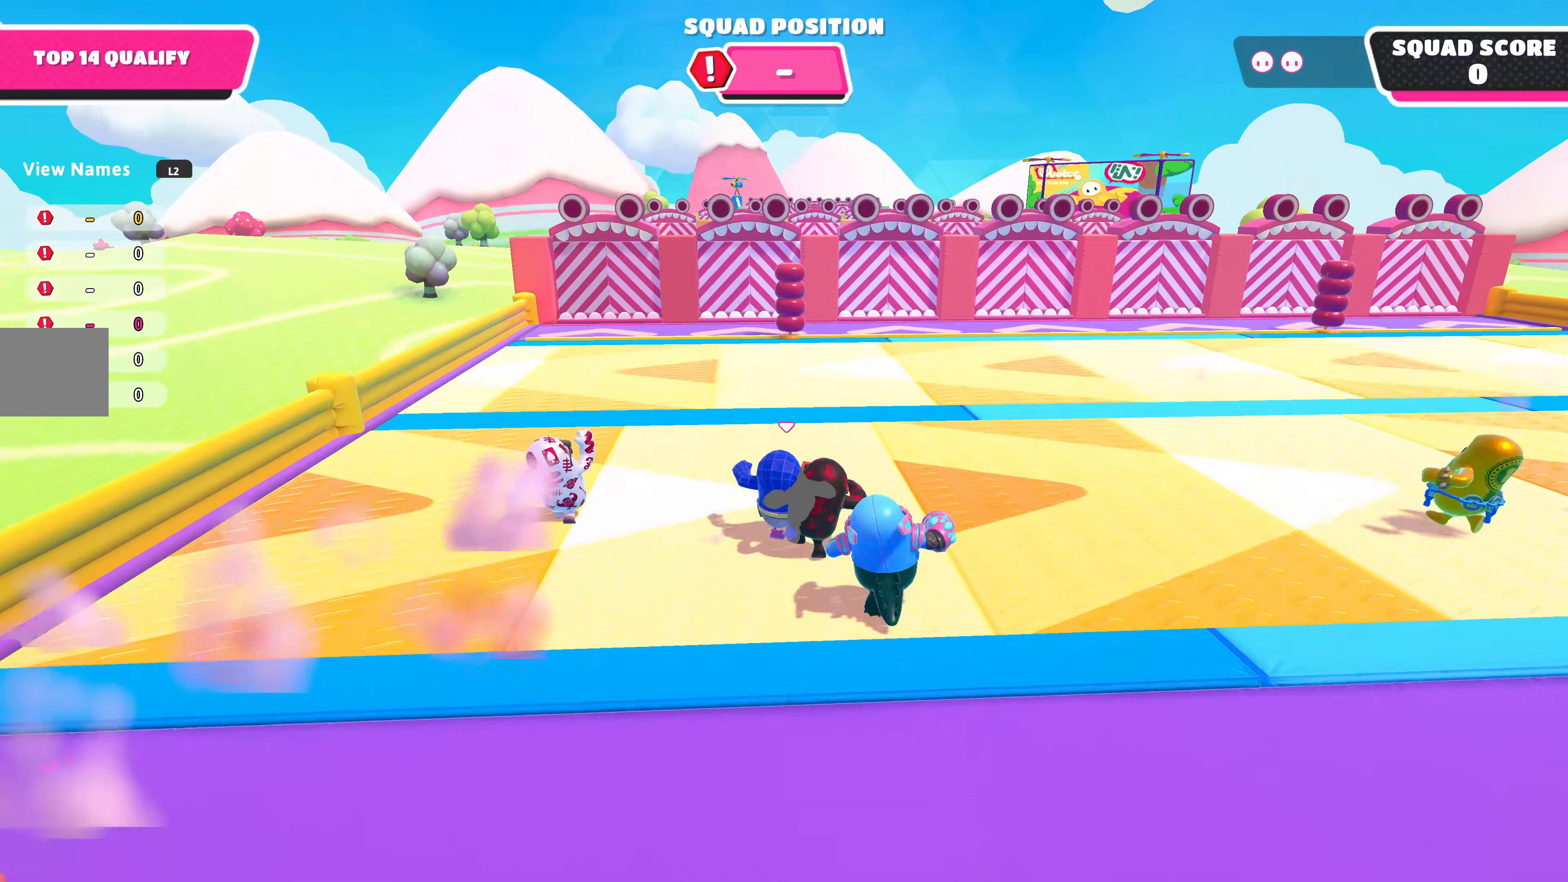
{"buttons": [], "left_stick": "up", "right_stick": "center", "events": []}
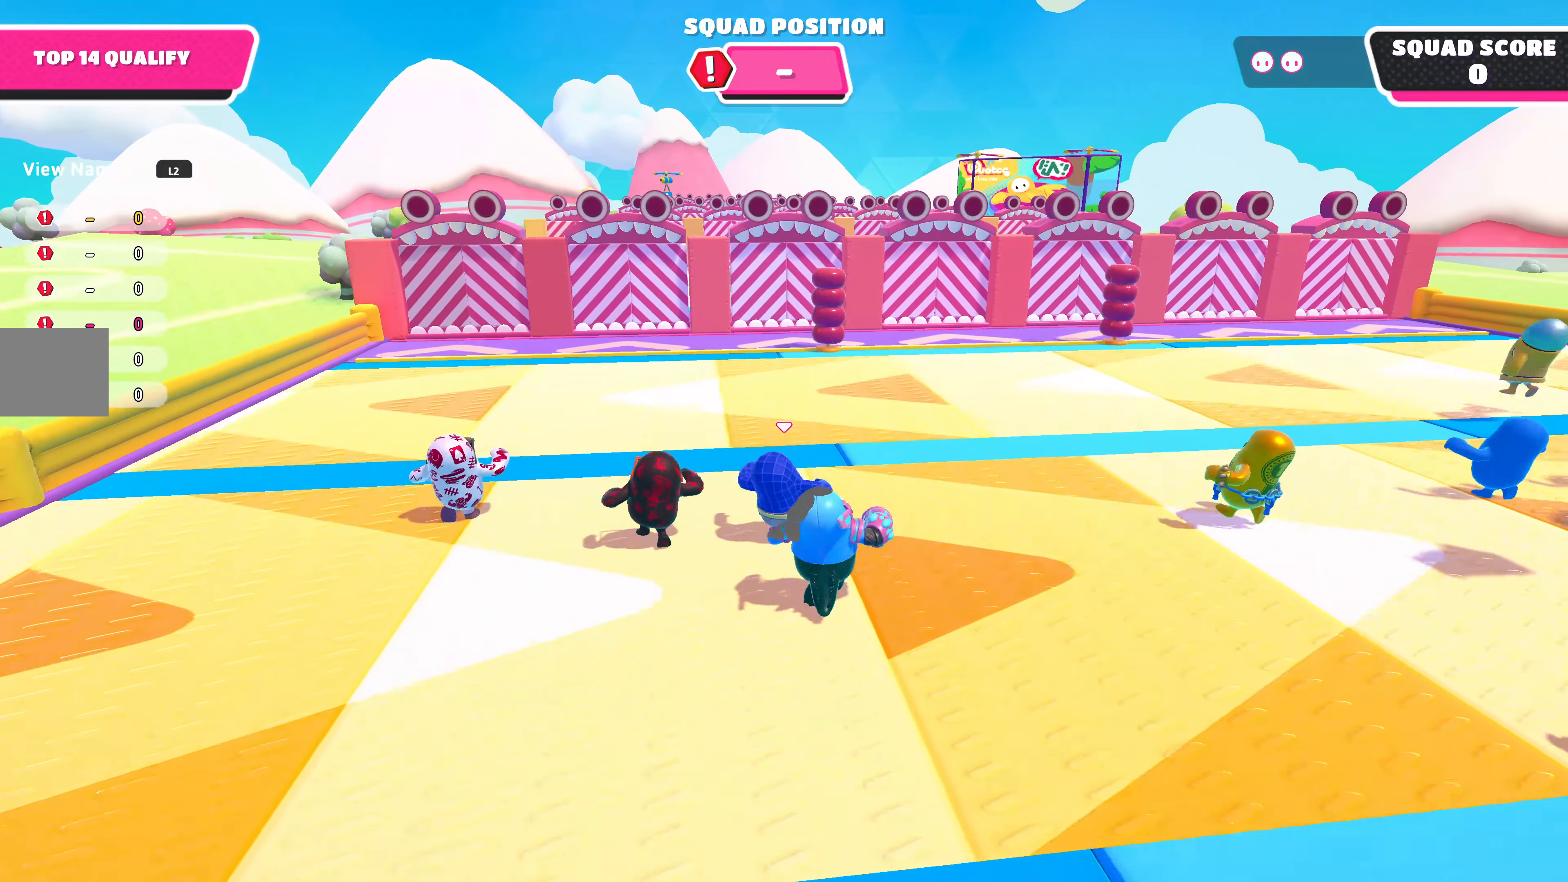
{"buttons": [], "left_stick": "up", "right_stick": "center", "events": [[367, "CROSS", "down"], [433, "CROSS", "up"]]}
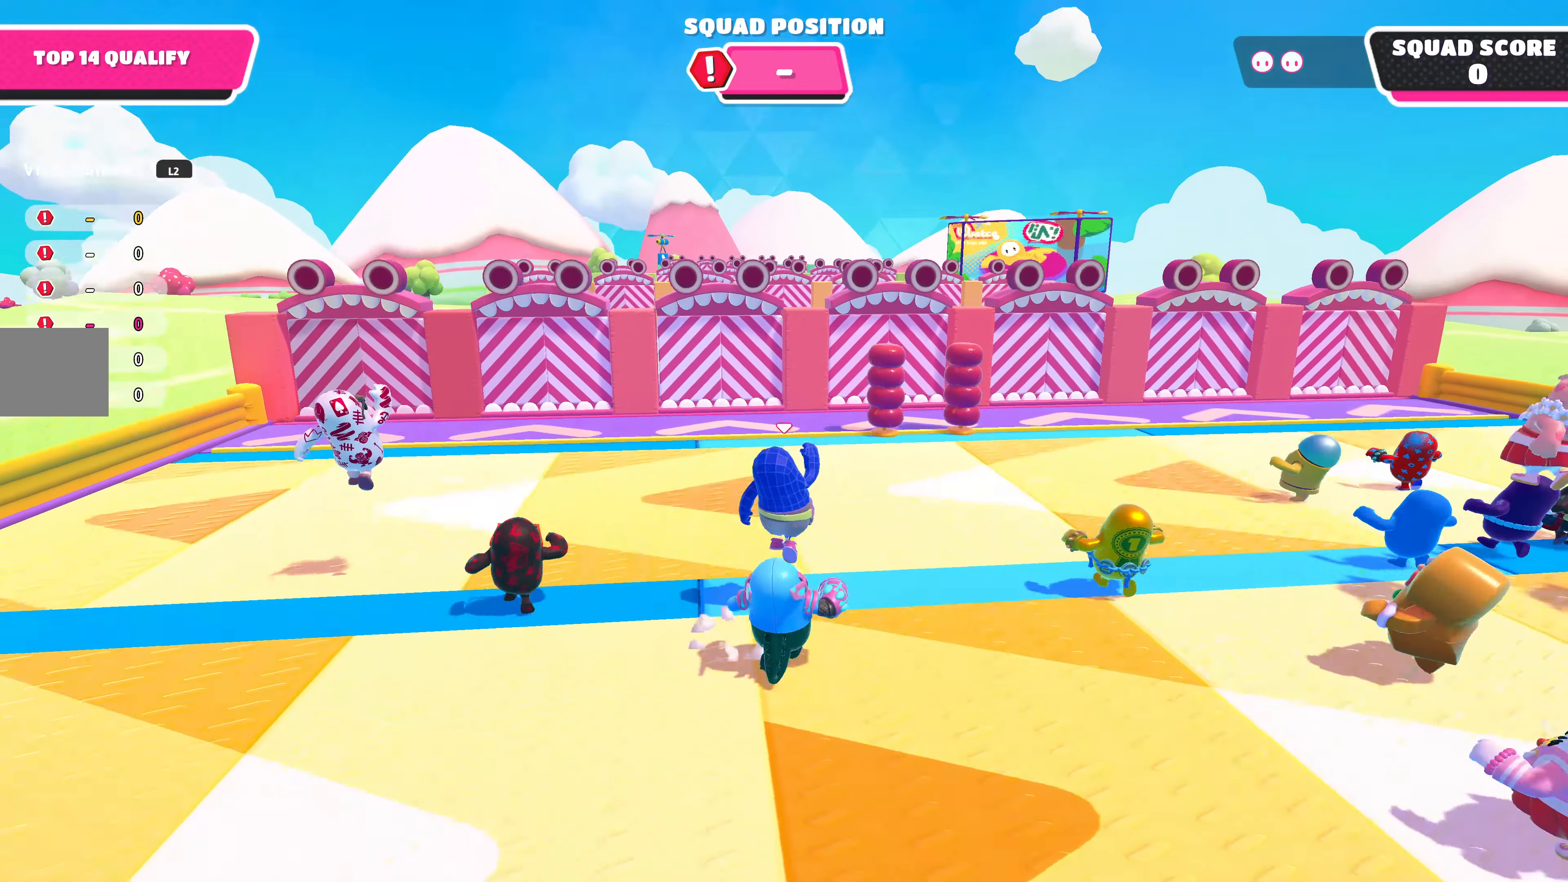
{"buttons": [], "left_stick": "up", "right_stick": "center", "events": []}
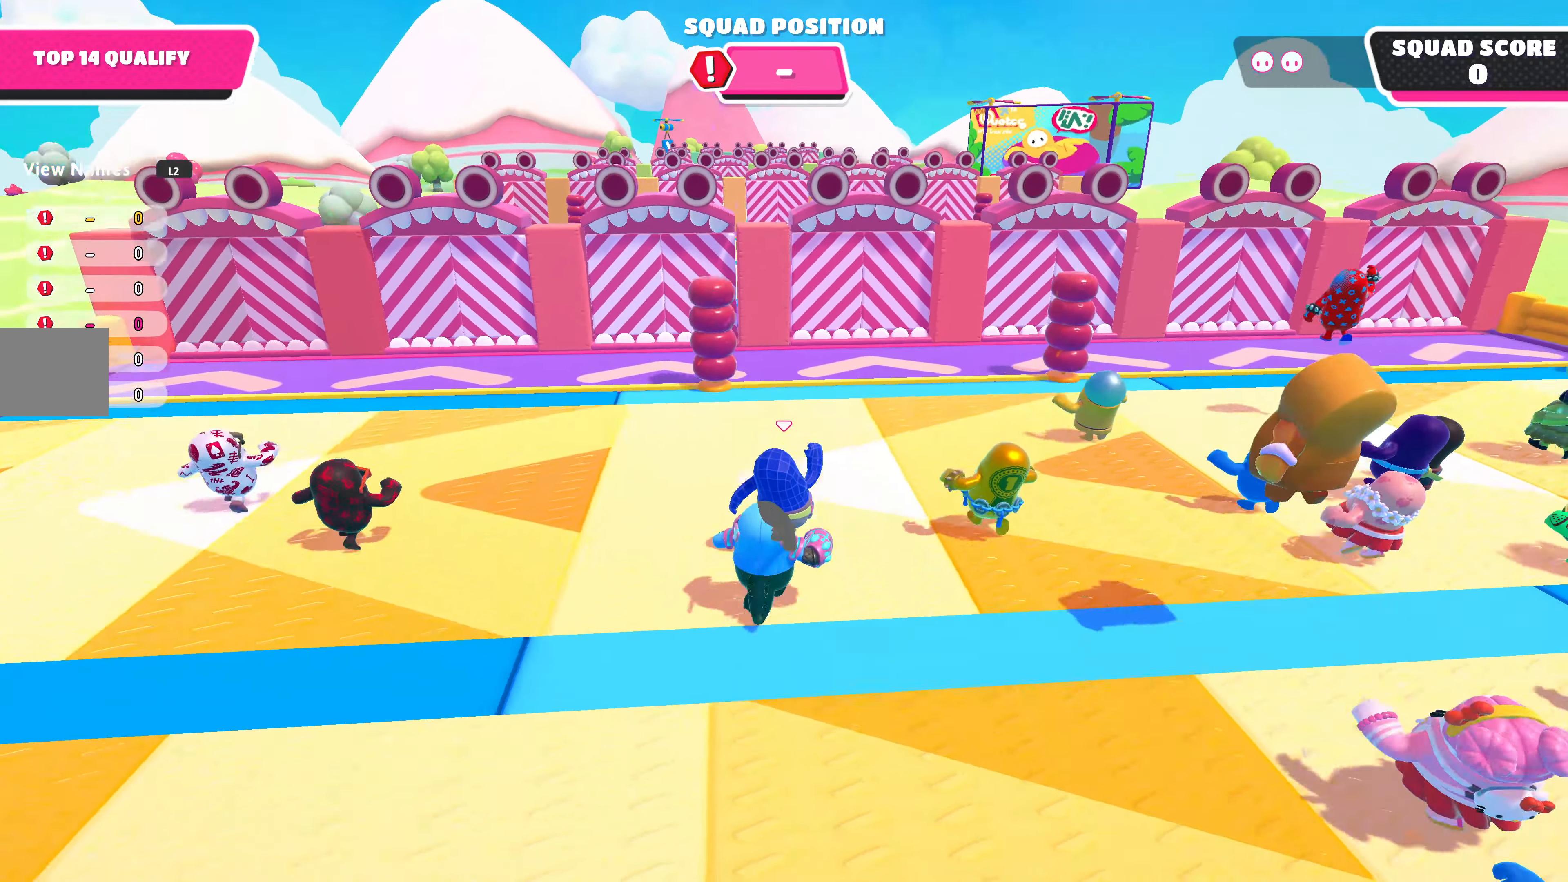
{"buttons": [], "left_stick": "up", "right_stick": "center", "events": []}